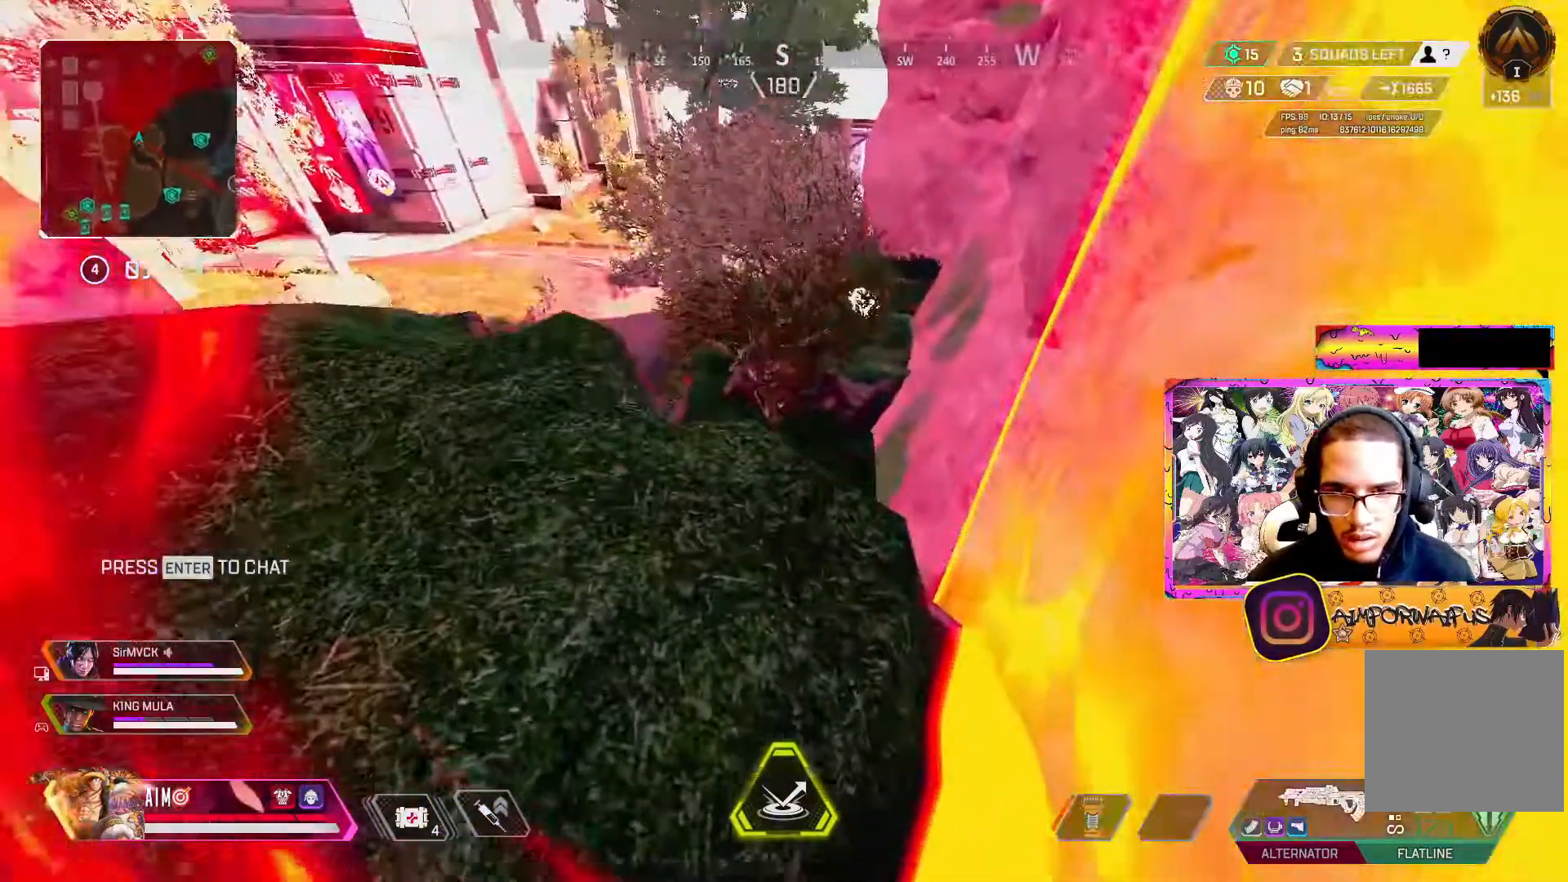
Gameplay with a controller (Xbox layout); each line is a JSON object with the inputs held at the frame after it. "events" lists button and stick changes between this image and that frame as [ms after this image, input, new state], when the widget could be followed in between.
{"buttons": [], "left_stick": "up-right", "right_stick": "down-left", "events": [[167, "right_stick", "center"], [483, "right_stick", "down-left"]]}
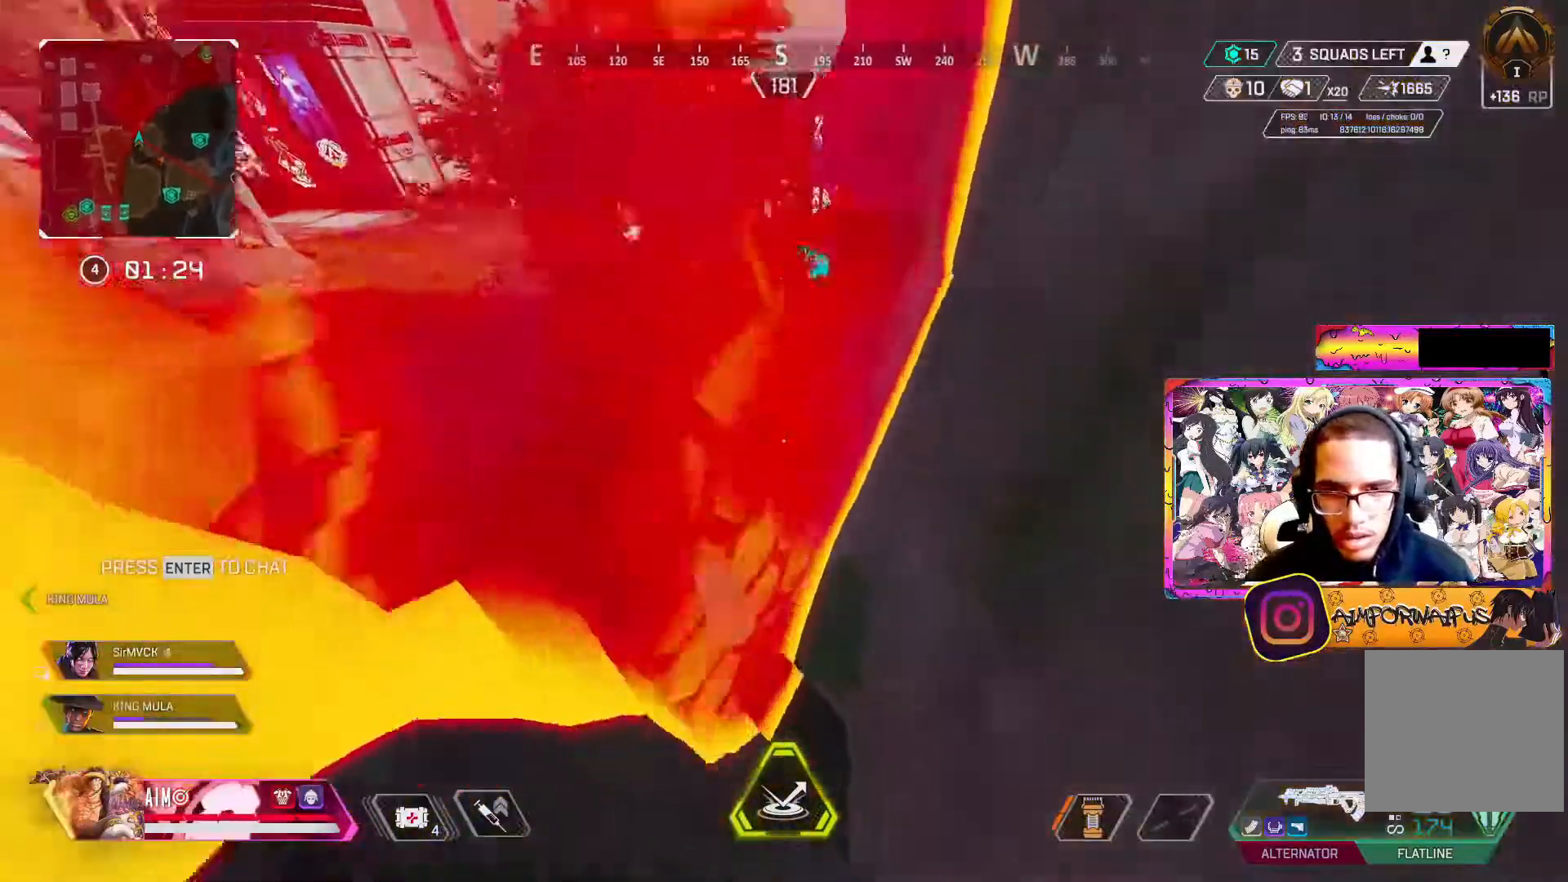
{"buttons": [], "left_stick": "down-right", "right_stick": "up", "events": [[67, "left_stick", "right"], [183, "left_stick", "down-right"], [200, "right_stick", "left"], [417, "right_stick", "up"]]}
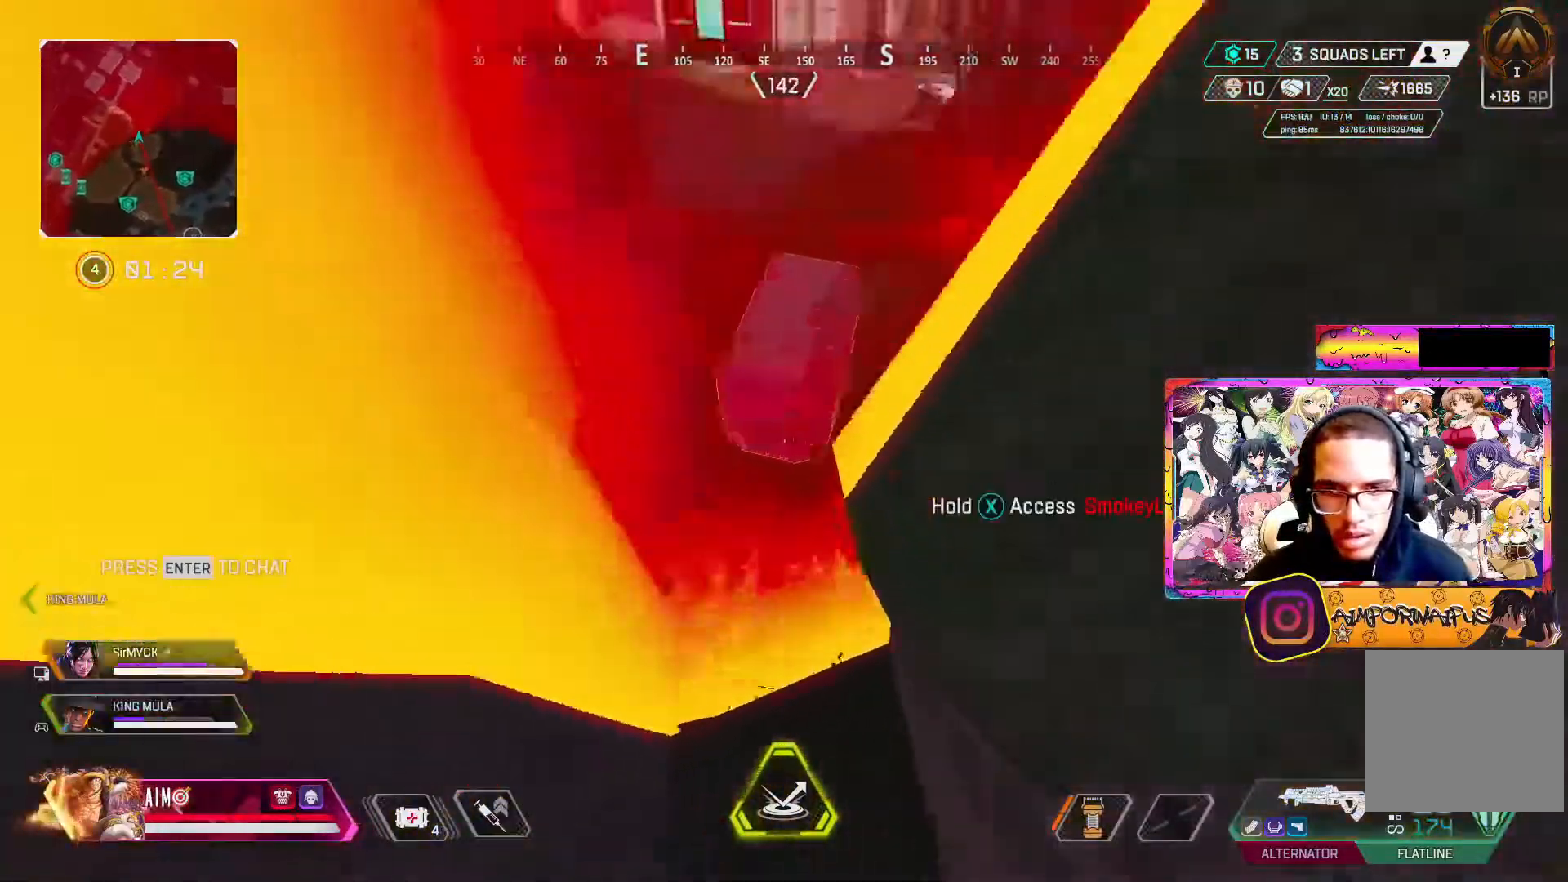
{"buttons": [], "left_stick": "center", "right_stick": "center", "events": [[117, "left_stick", "center"], [117, "right_stick", "center"], [217, "X", "down"], [467, "X", "up"]]}
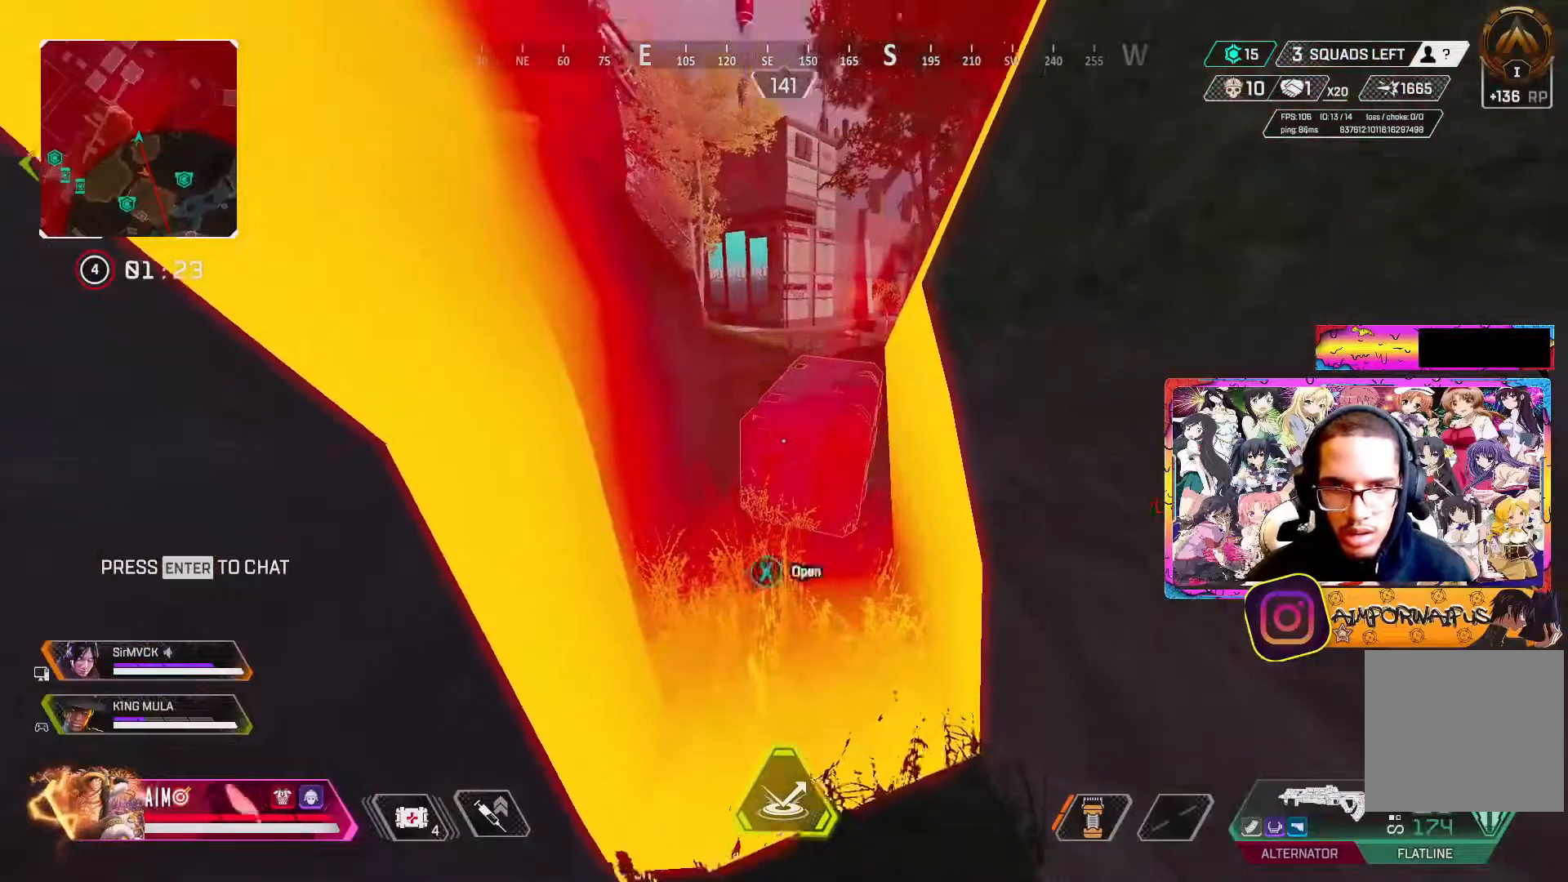
{"buttons": [], "left_stick": "center", "right_stick": "center", "events": [[50, "right_stick", "left"], [367, "right_stick", "center"]]}
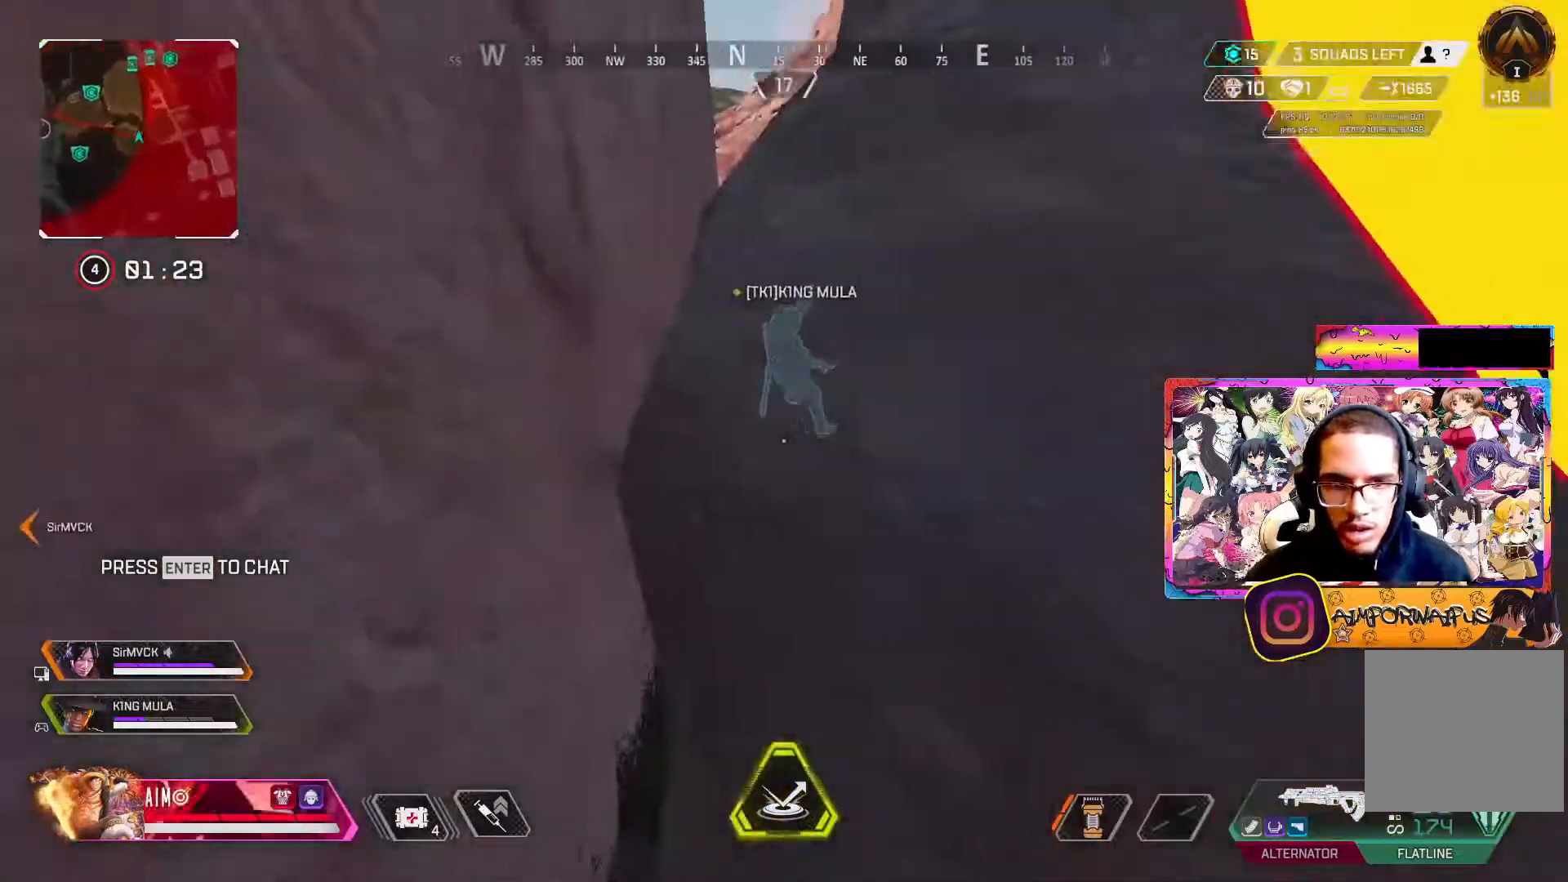
{"buttons": ["A"], "left_stick": "up", "right_stick": "center", "events": [[67, "left_stick", "up-left"], [200, "right_stick", "up-left"], [217, "left_stick", "center"], [300, "right_stick", "center"], [450, "A", "down"], [450, "left_stick", "up"]]}
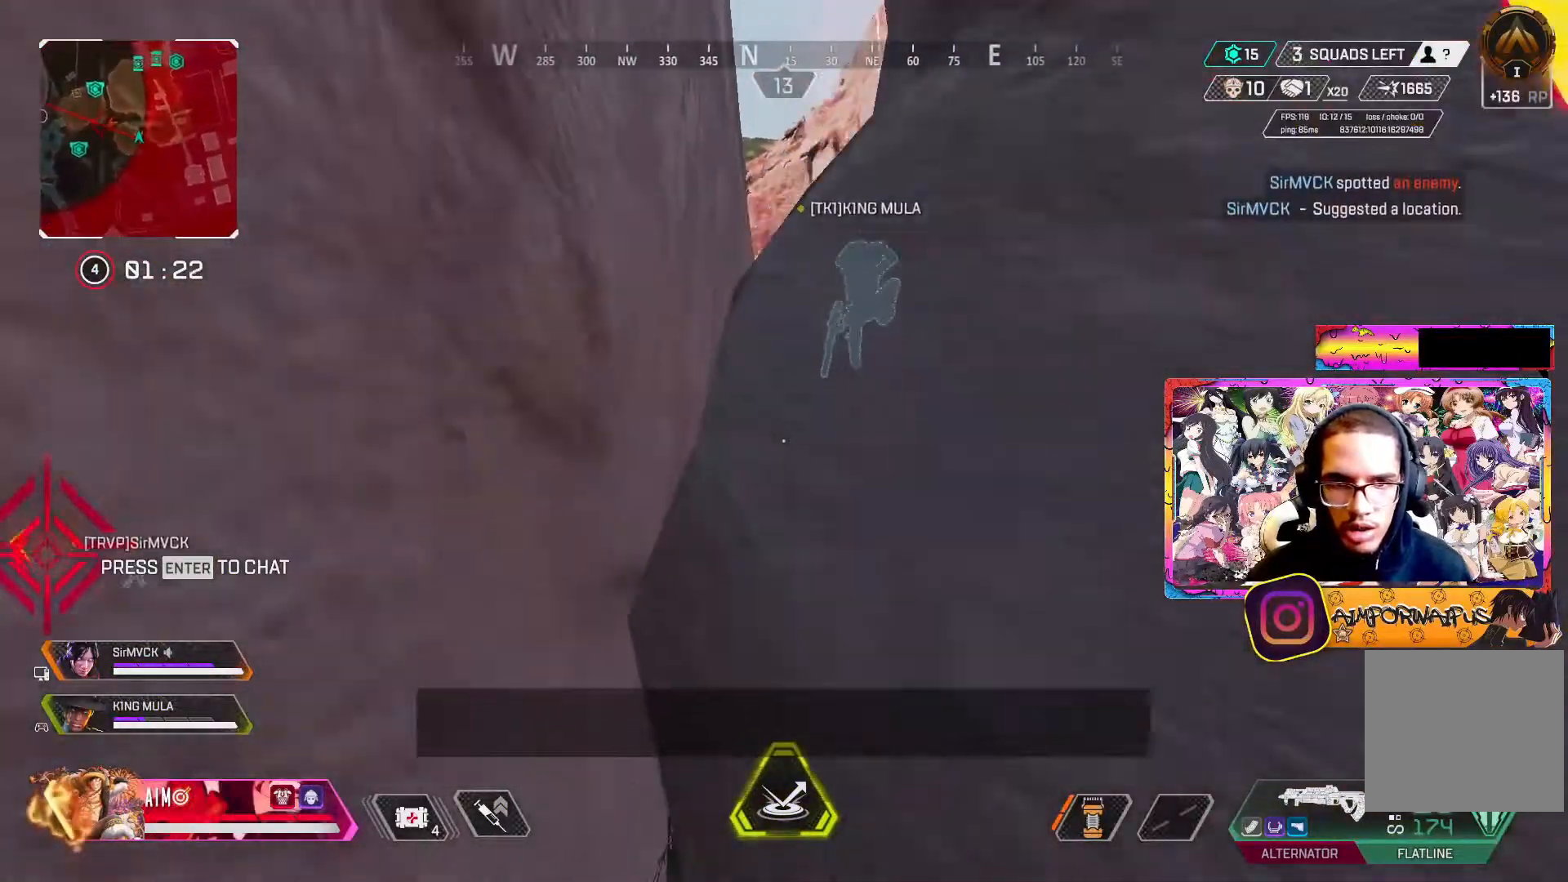
{"buttons": [], "left_stick": "up", "right_stick": "center", "events": [[83, "A", "up"]]}
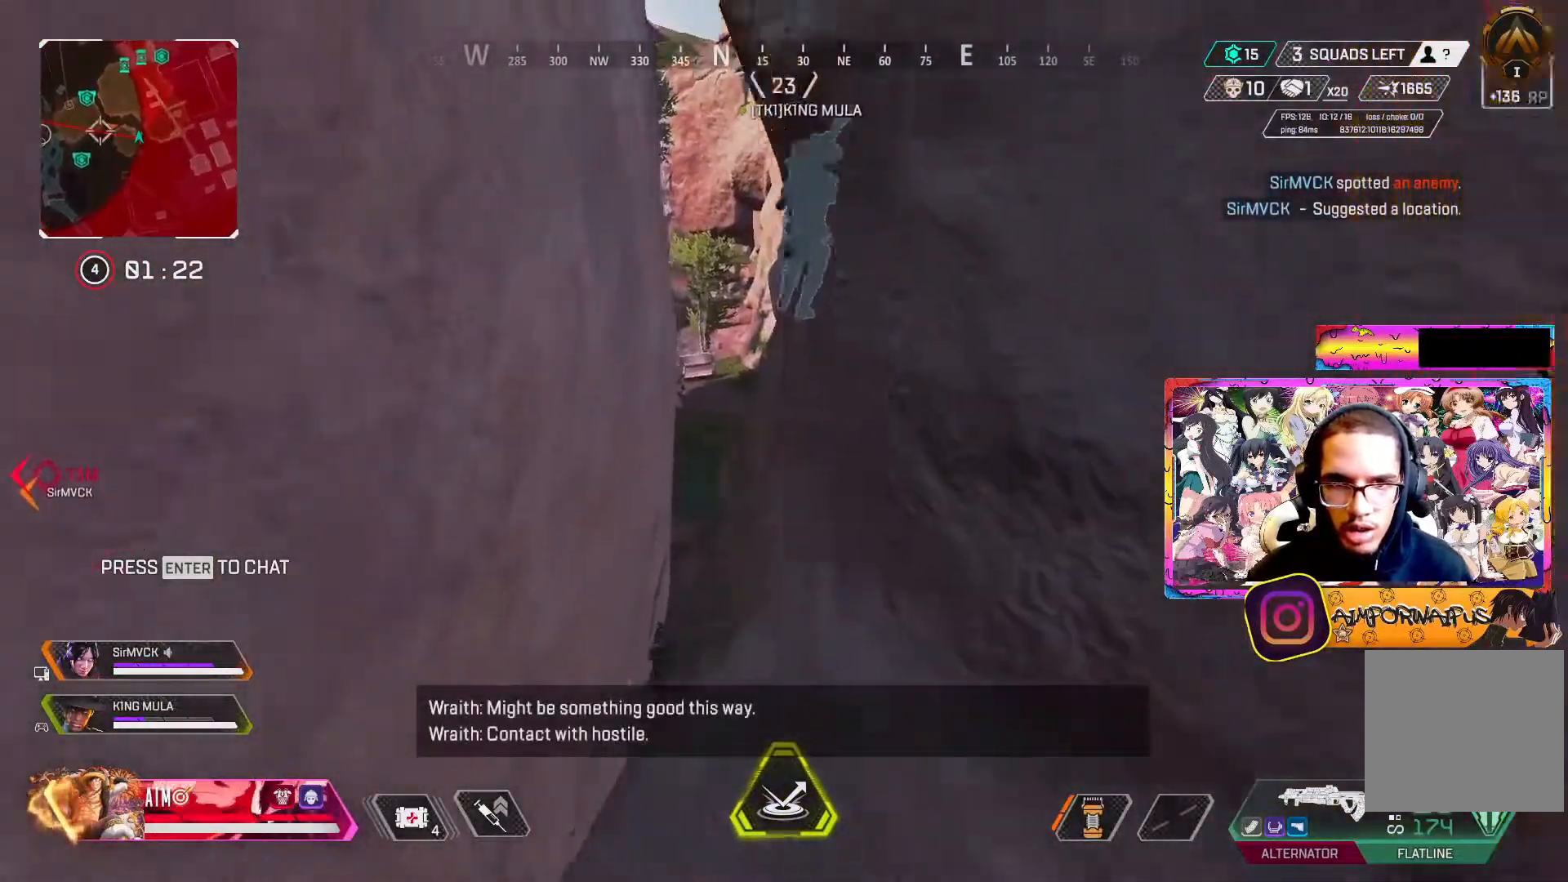
{"buttons": [], "left_stick": "up", "right_stick": "center", "events": [[17, "right_stick", "up"], [150, "right_stick", "center"]]}
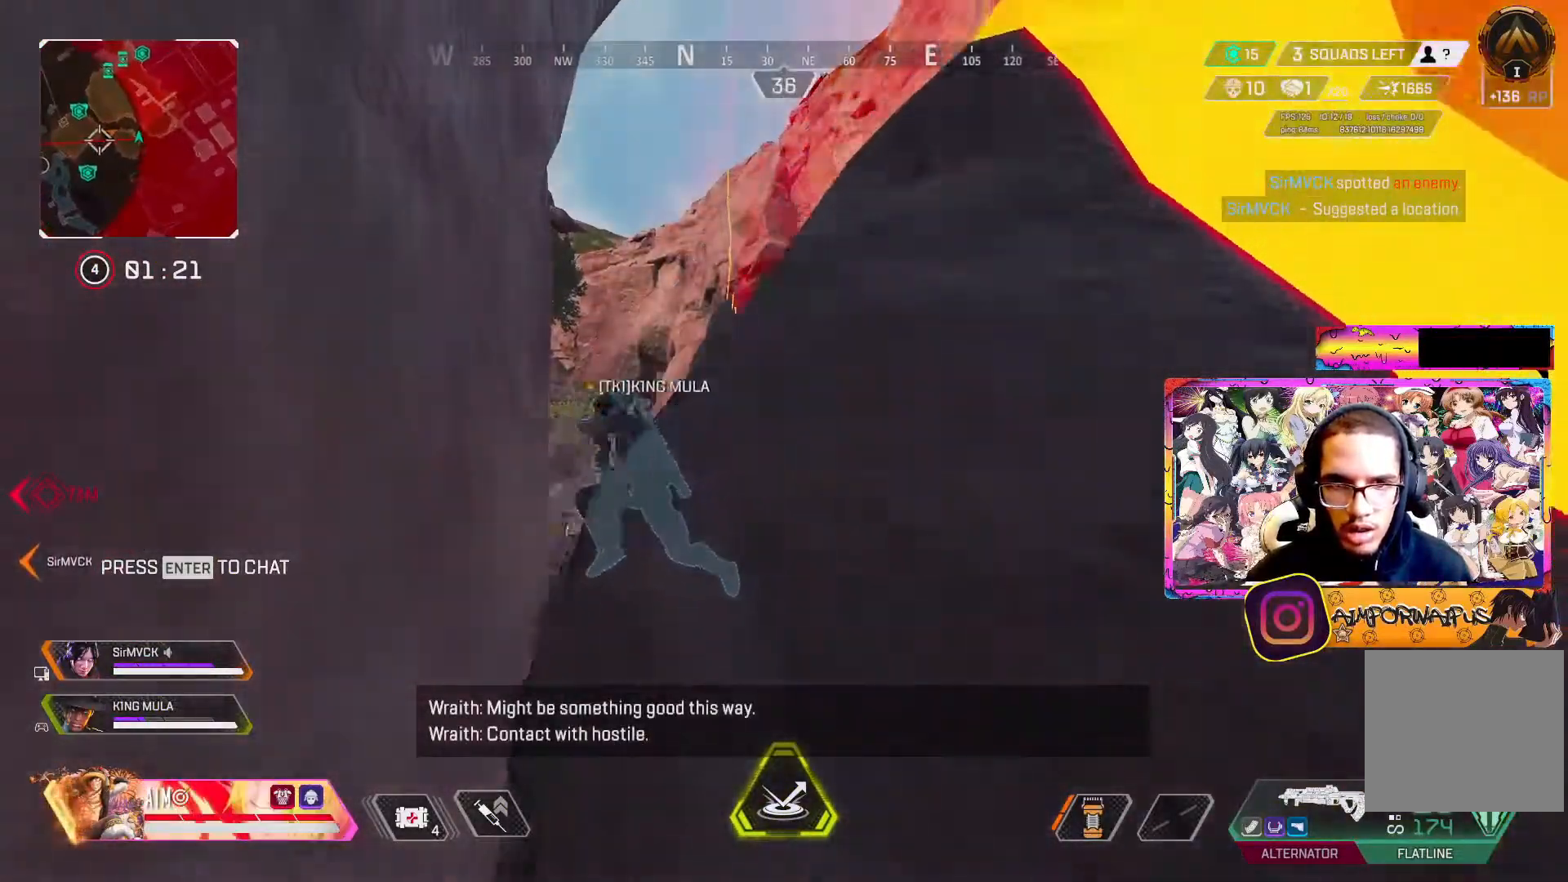
{"buttons": [], "left_stick": "up", "right_stick": "down", "events": [[117, "right_stick", "down"], [250, "right_stick", "center"], [383, "right_stick", "down-right"], [450, "right_stick", "down"]]}
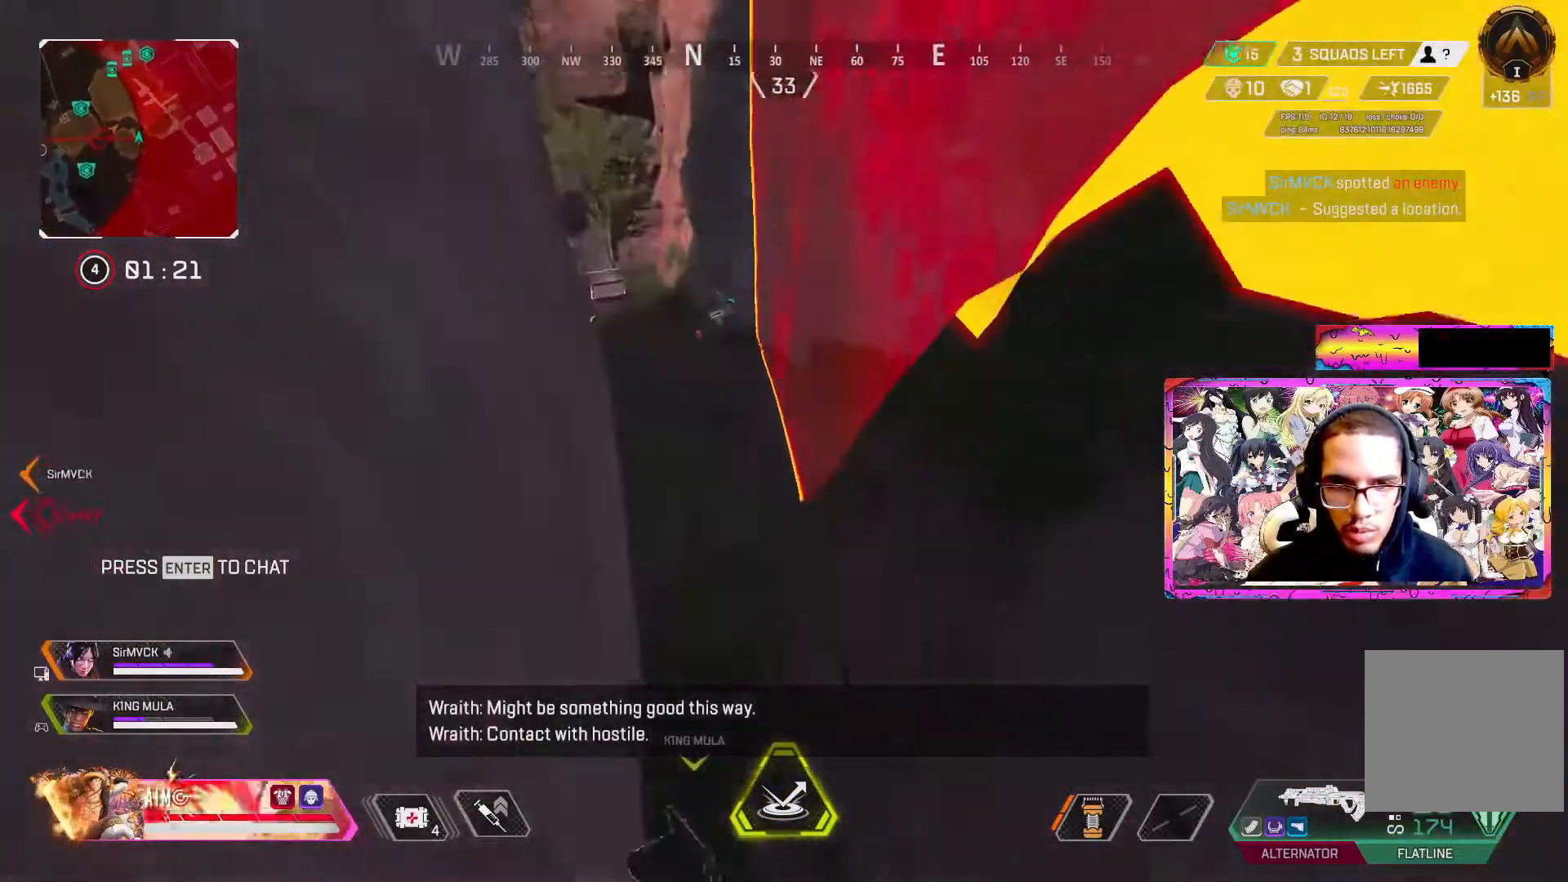
{"buttons": ["START"], "left_stick": "center", "right_stick": "left", "events": [[117, "right_stick", "center"], [350, "left_stick", "center"], [383, "START", "down"], [450, "right_stick", "left"]]}
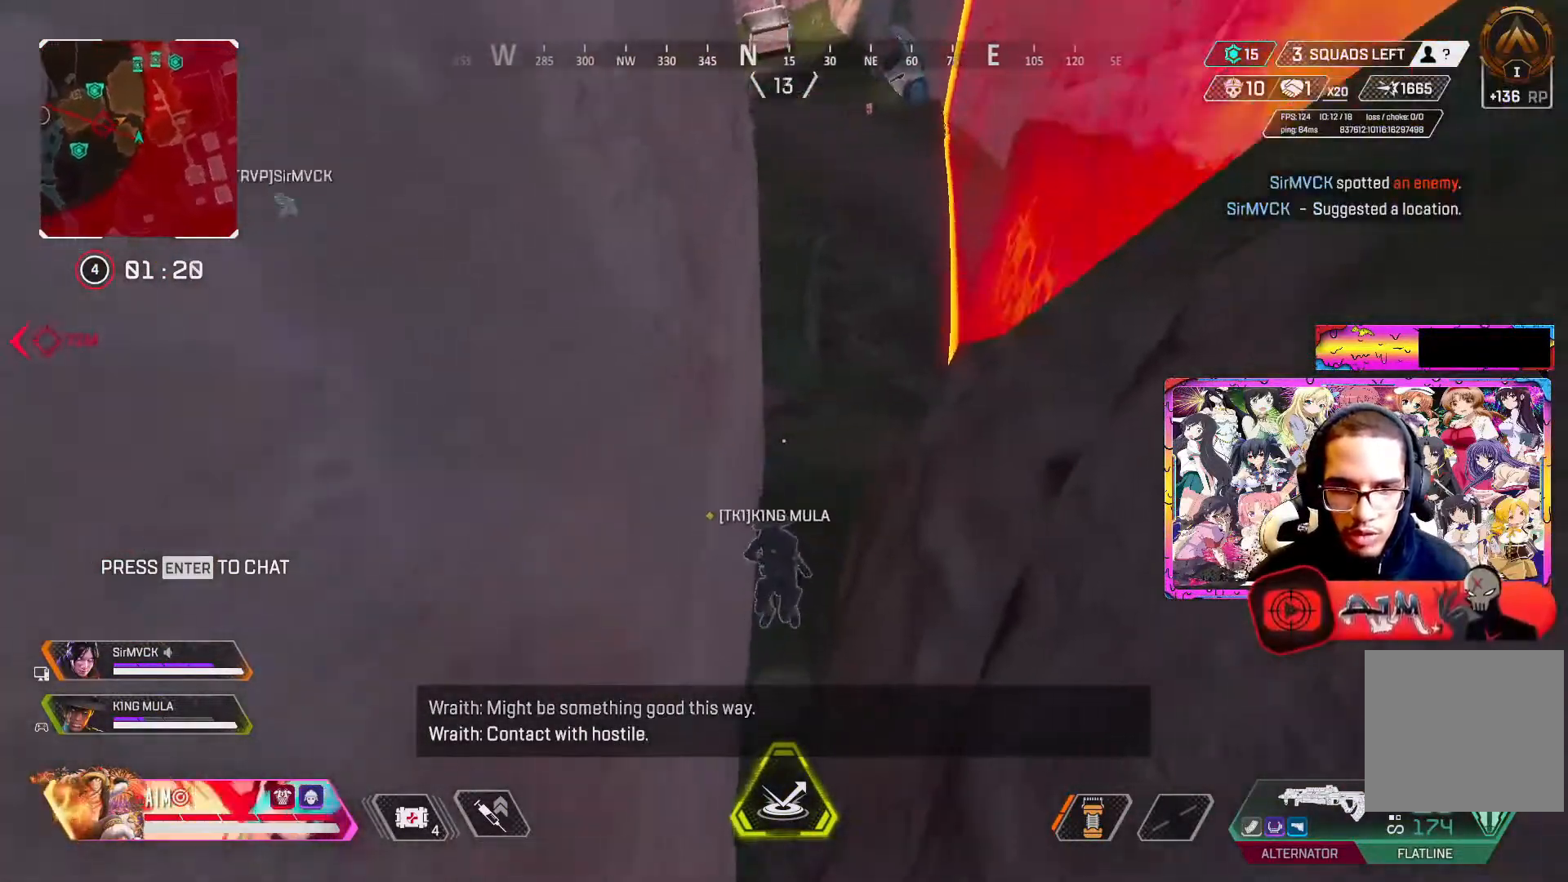
{"buttons": [], "left_stick": "up-right", "right_stick": "center", "events": [[17, "START", "up"], [17, "right_stick", "center"], [100, "left_stick", "up"], [283, "left_stick", "center"], [383, "B", "down"], [433, "left_stick", "up"], [467, "B", "up"], [500, "left_stick", "up-right"]]}
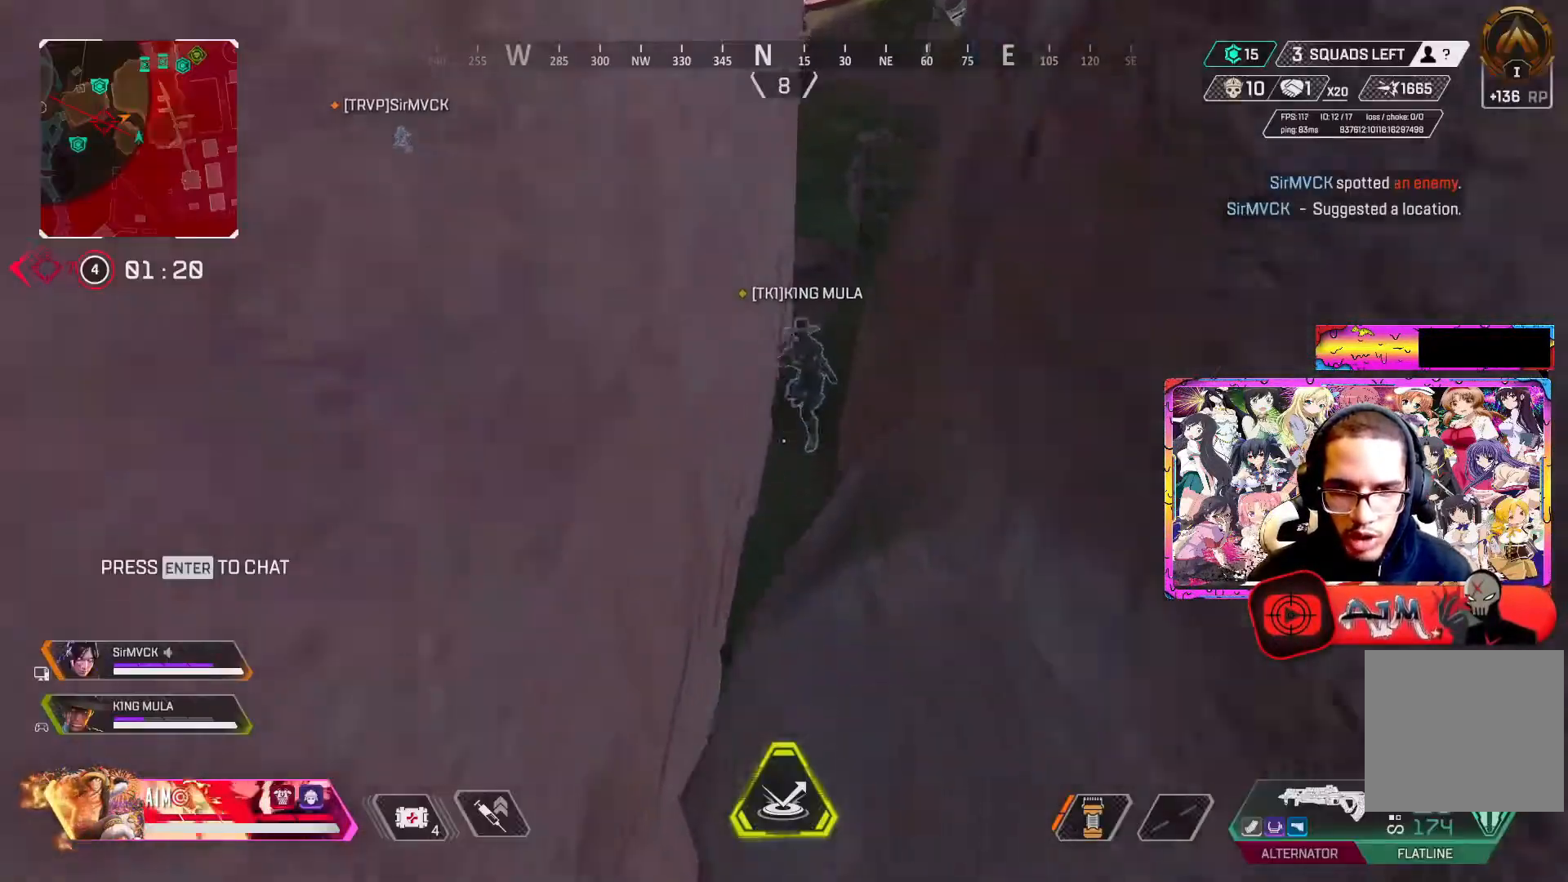
{"buttons": ["A"], "left_stick": "up", "right_stick": "up-left", "events": [[117, "right_stick", "right"], [217, "right_stick", "up"], [283, "left_stick", "up"], [300, "right_stick", "up-left"], [417, "A", "down"]]}
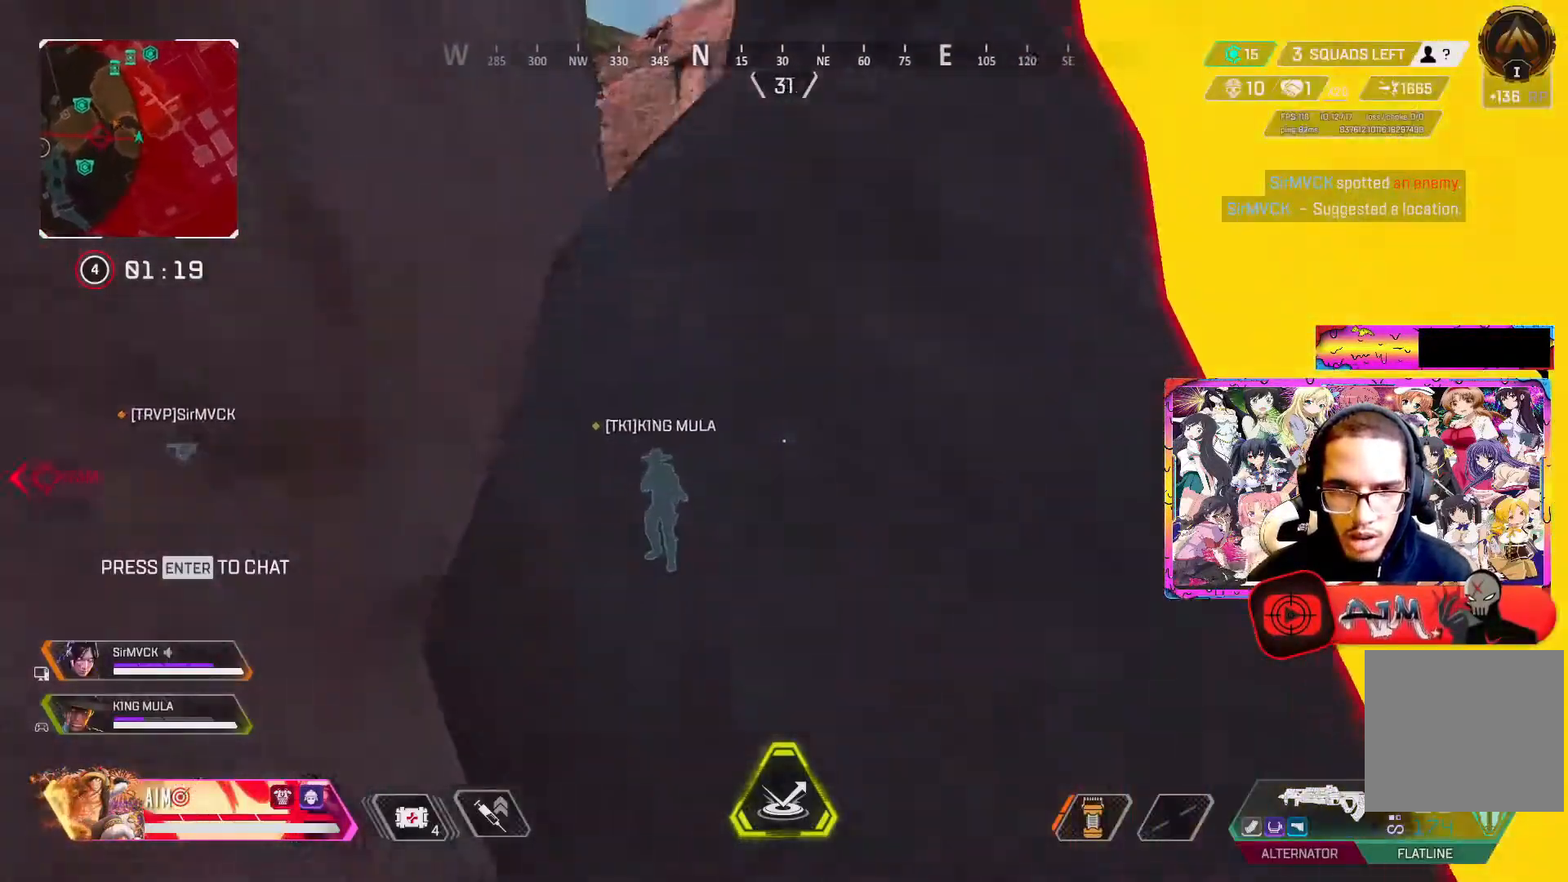
{"buttons": [], "left_stick": "up", "right_stick": "center", "events": [[17, "right_stick", "center"], [83, "A", "up"], [117, "right_stick", "up"], [283, "right_stick", "center"], [383, "right_stick", "down"], [450, "right_stick", "center"]]}
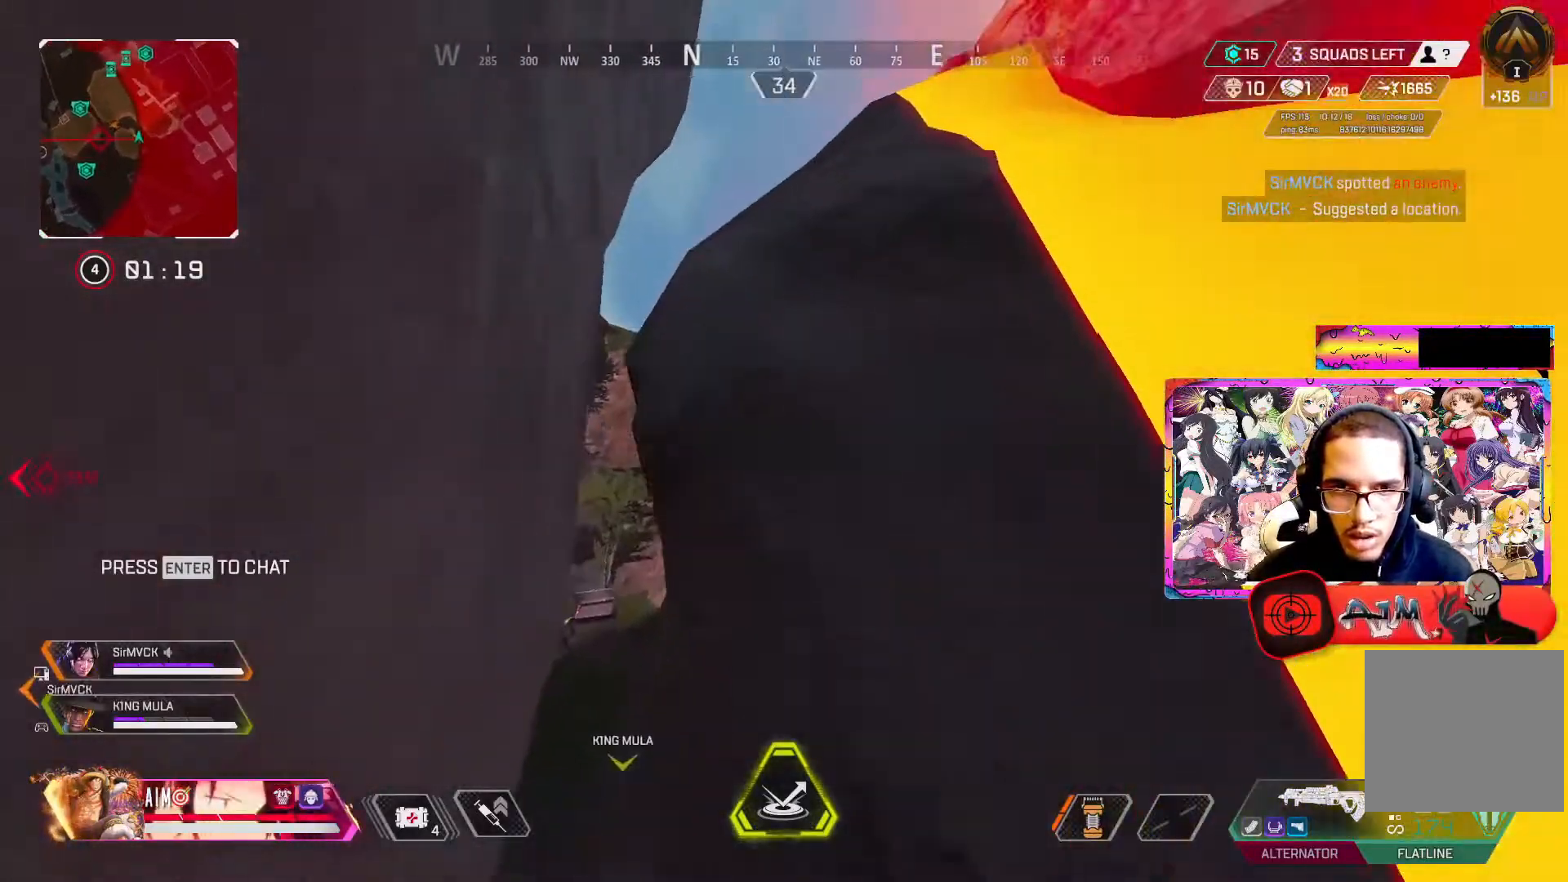
{"buttons": [], "left_stick": "up", "right_stick": "center", "events": []}
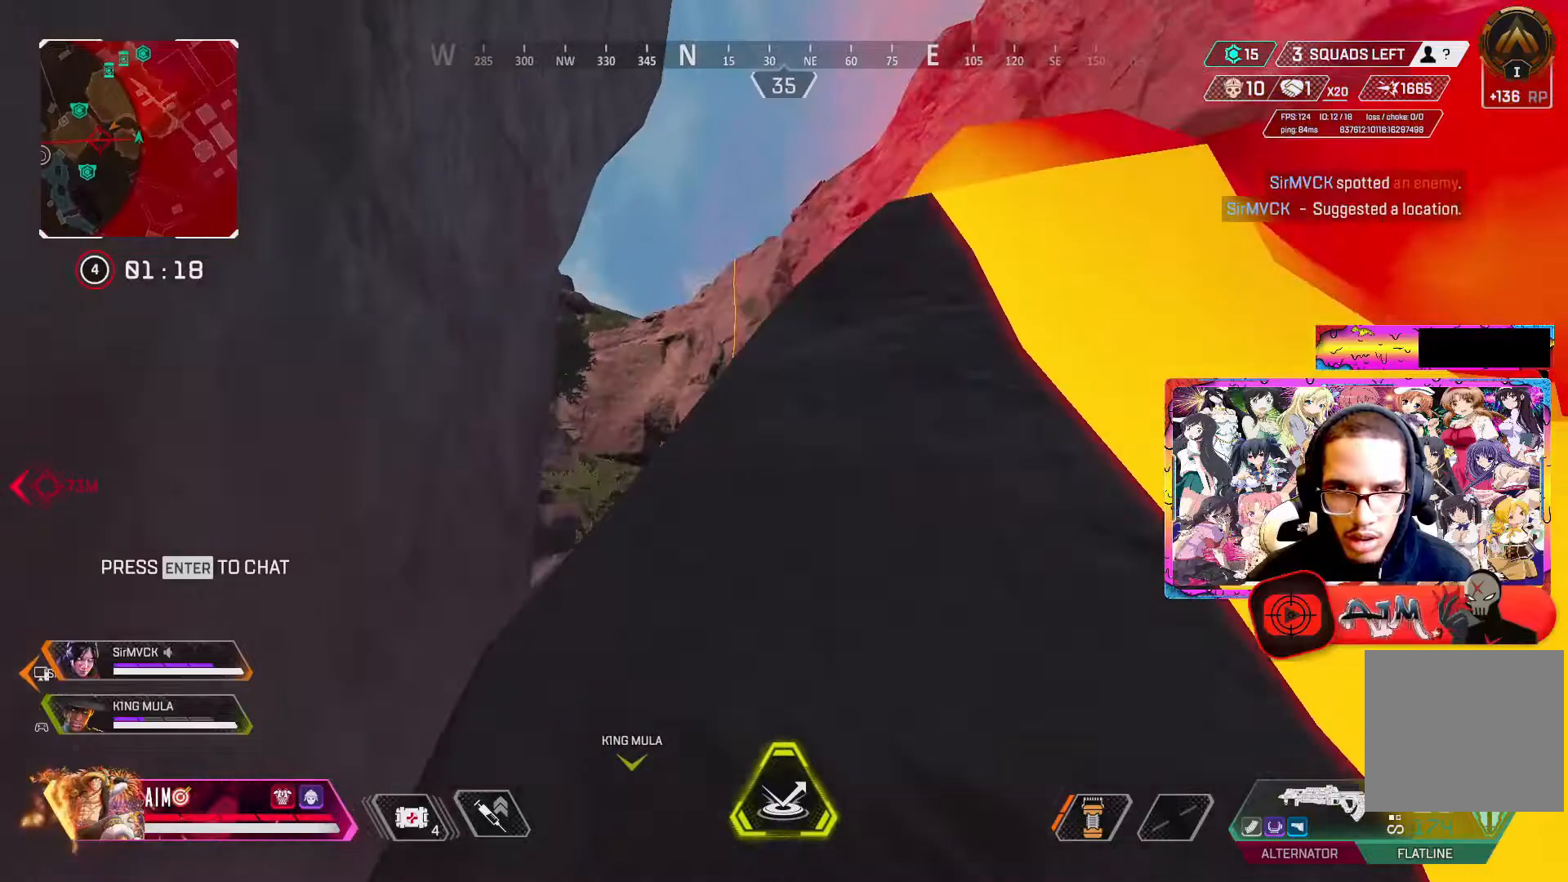
{"buttons": [], "left_stick": "up", "right_stick": "center", "events": [[50, "right_stick", "down"], [150, "right_stick", "center"], [317, "right_stick", "down"], [450, "right_stick", "center"]]}
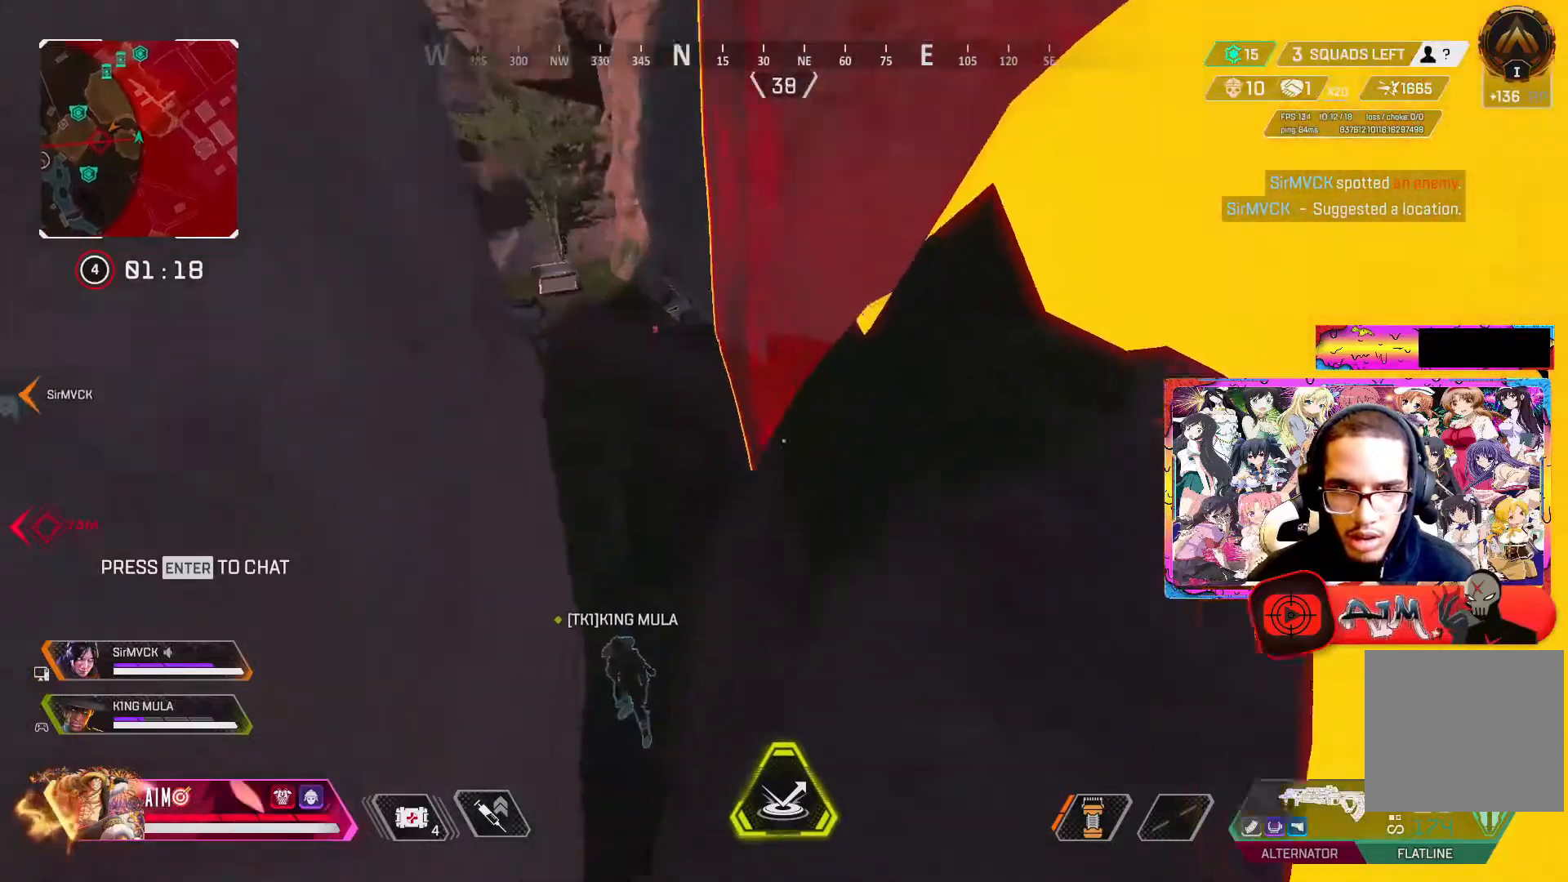
{"buttons": [], "left_stick": "center", "right_stick": "down-left", "events": [[67, "L3", "down"], [83, "right_stick", "down"], [217, "L3", "up"], [233, "right_stick", "center"], [483, "left_stick", "center"], [483, "right_stick", "down-left"]]}
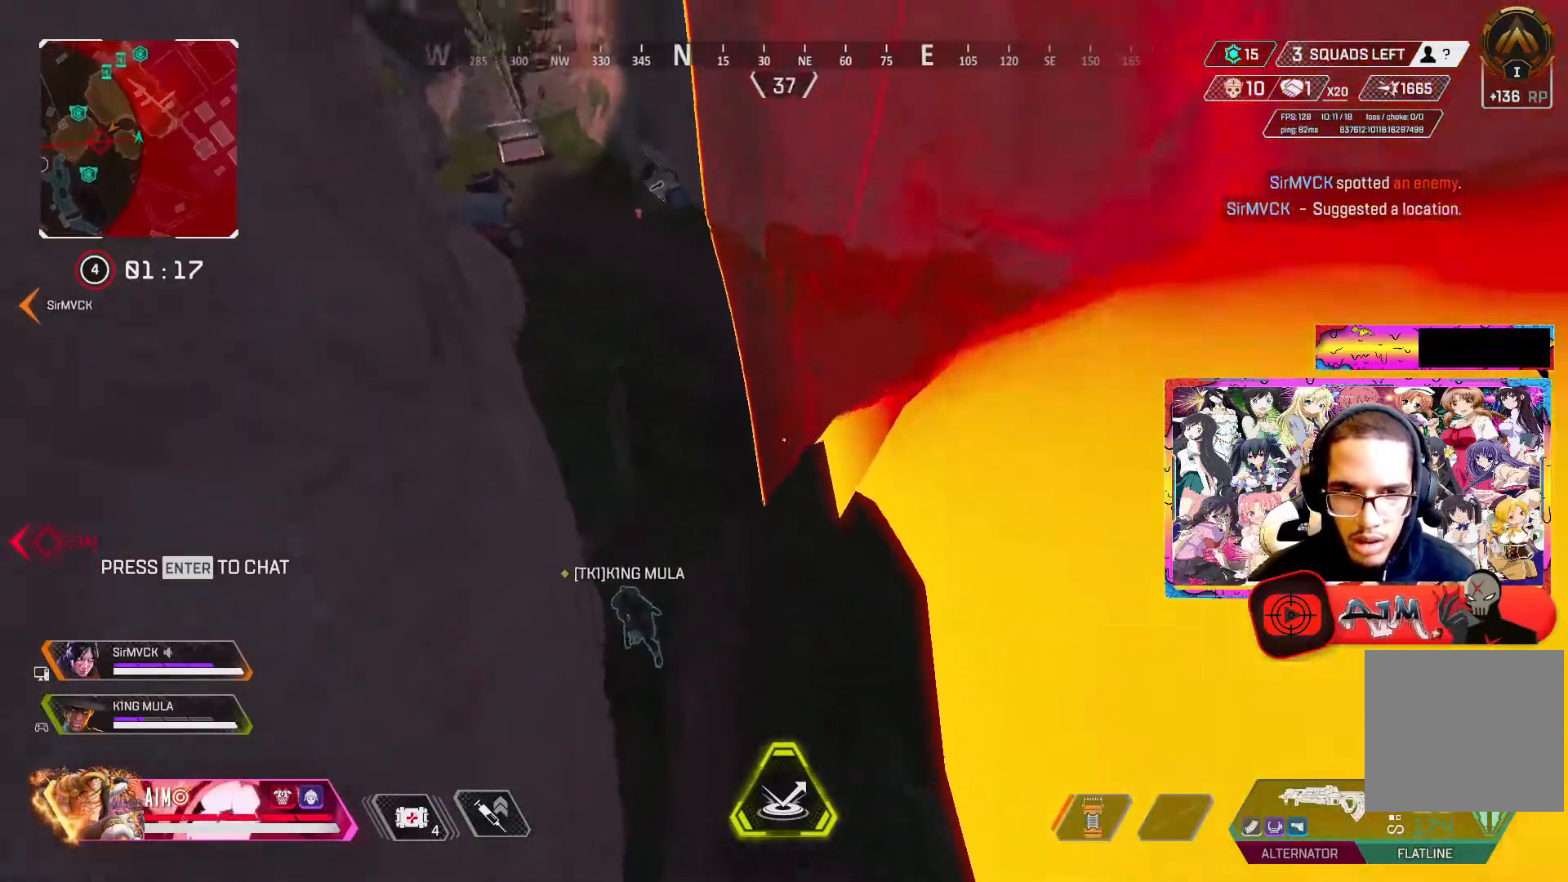
{"buttons": [], "left_stick": "center", "right_stick": "center", "events": [[100, "right_stick", "center"], [267, "left_stick", "up-right"], [350, "left_stick", "center"]]}
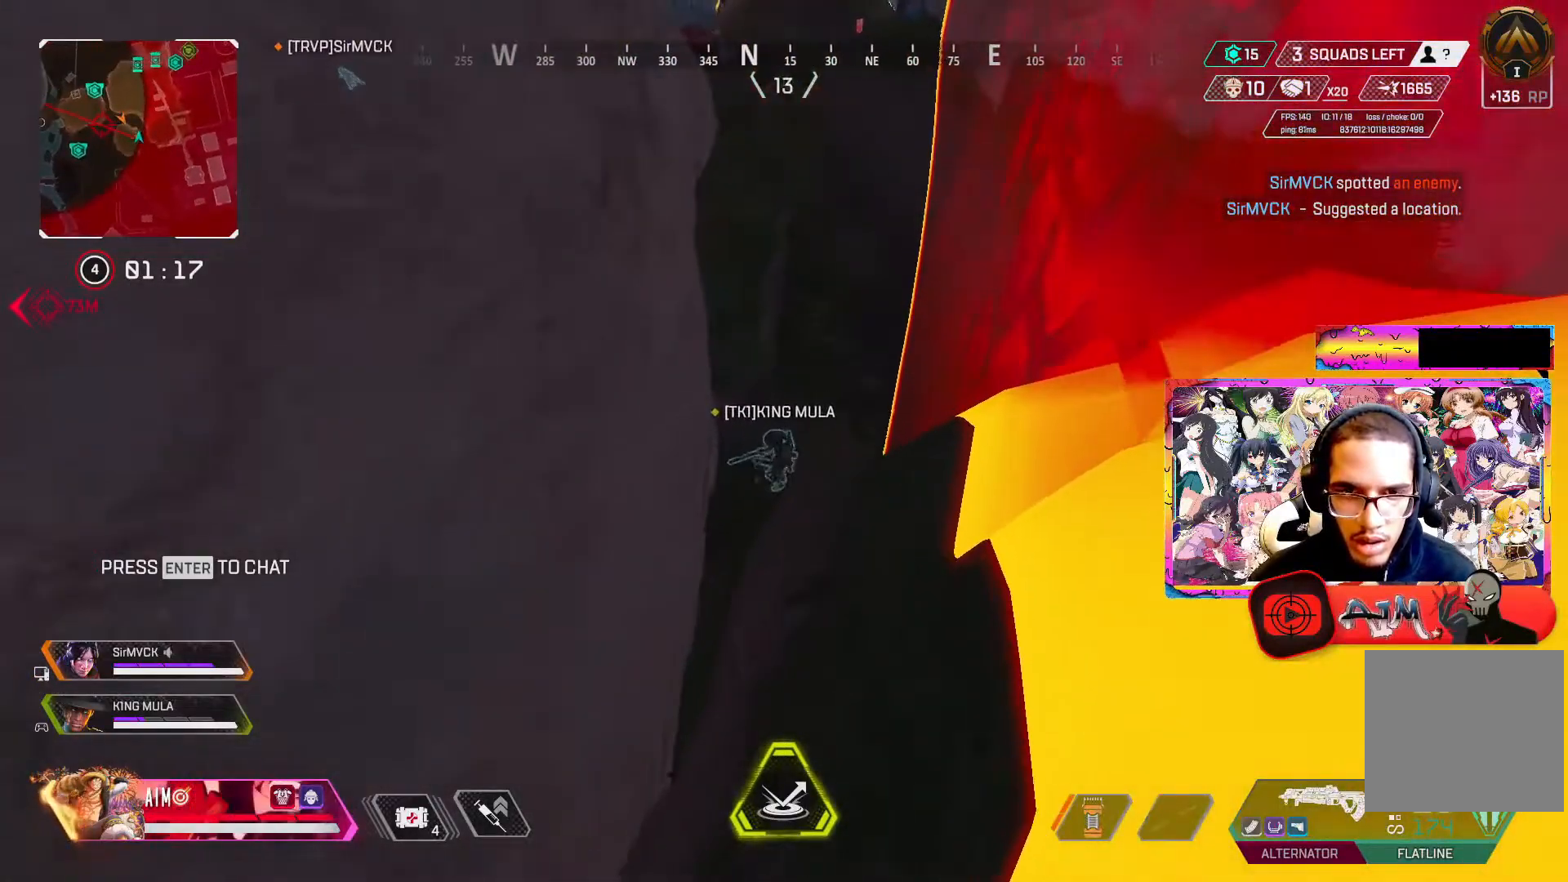
{"buttons": [], "left_stick": "center", "right_stick": "center", "events": [[33, "START", "down"], [150, "START", "up"], [200, "left_stick", "down"], [350, "left_stick", "center"]]}
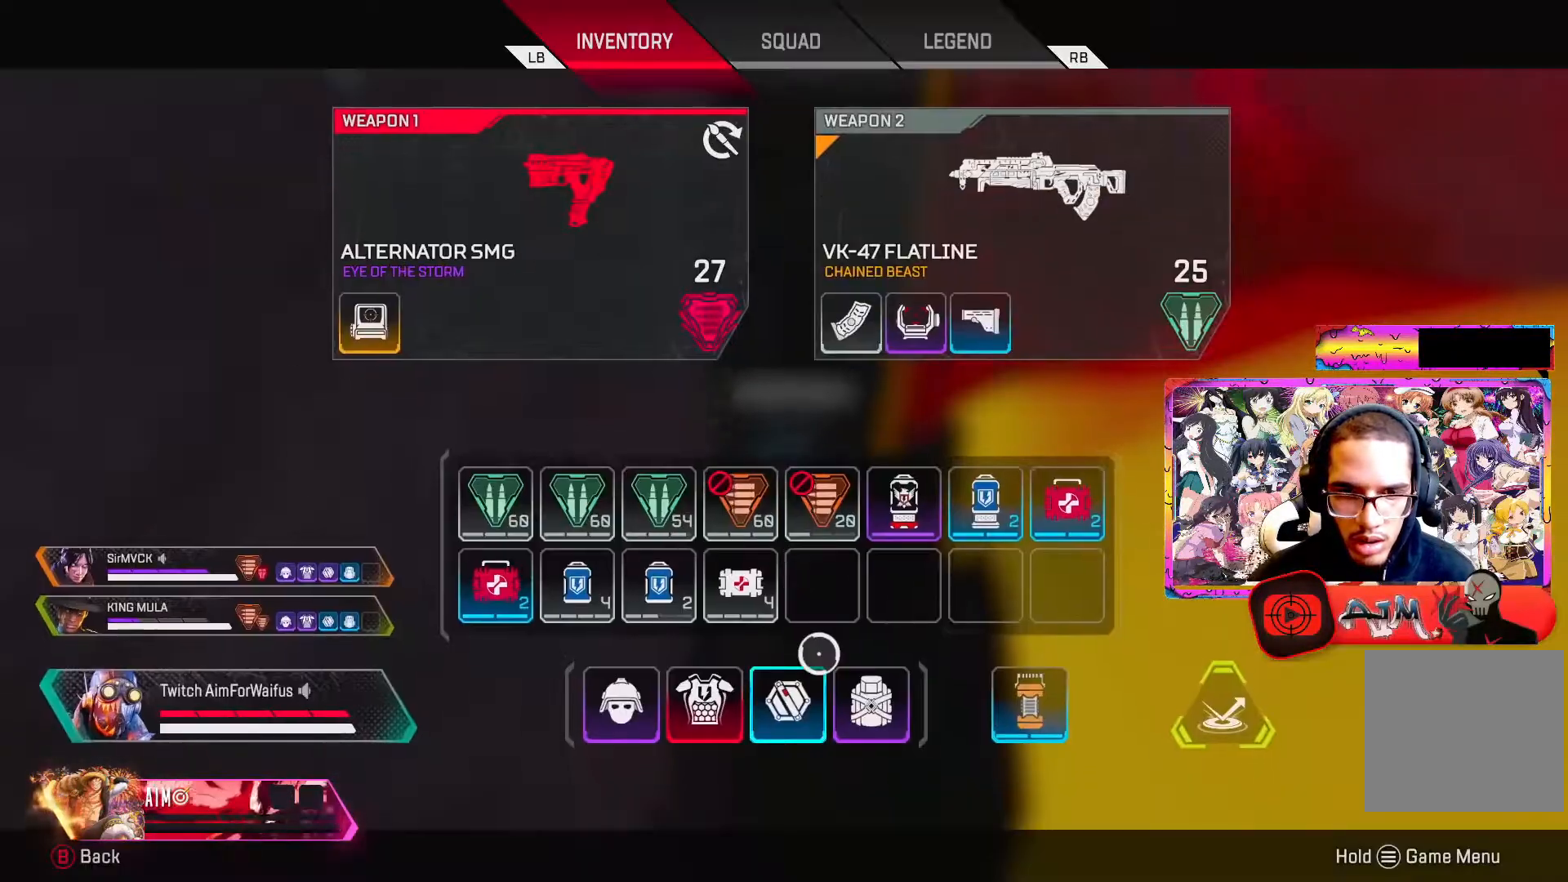
{"buttons": [], "left_stick": "center", "right_stick": "center", "events": [[17, "left_stick", "left"], [100, "left_stick", "center"], [233, "X", "down"], [333, "X", "up"]]}
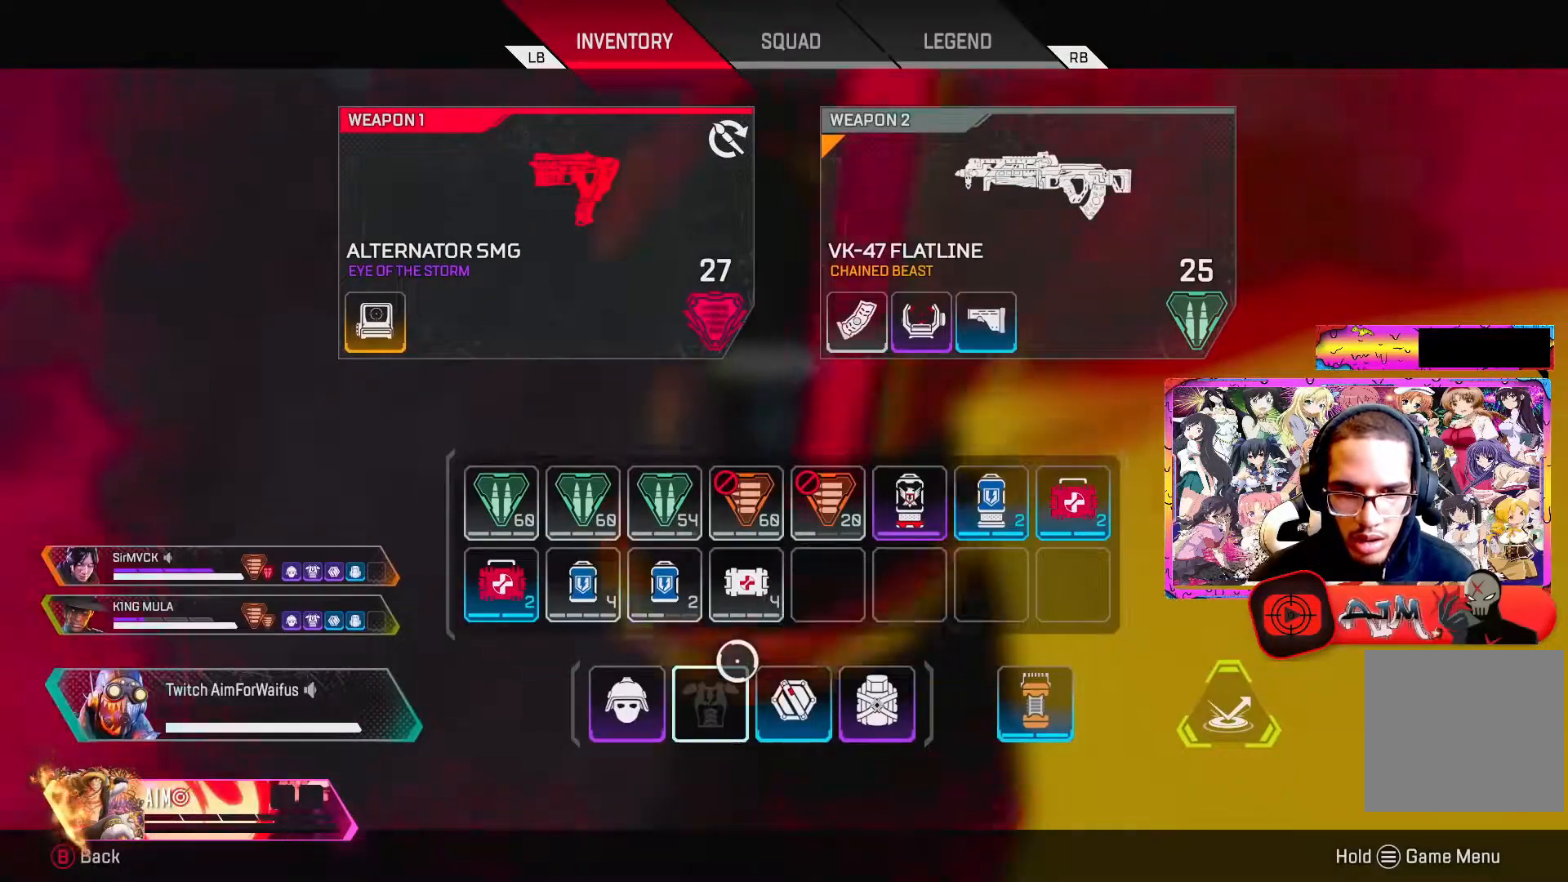
{"buttons": [], "left_stick": "down", "right_stick": "center", "events": [[133, "B", "down"], [233, "B", "up"], [467, "left_stick", "down"]]}
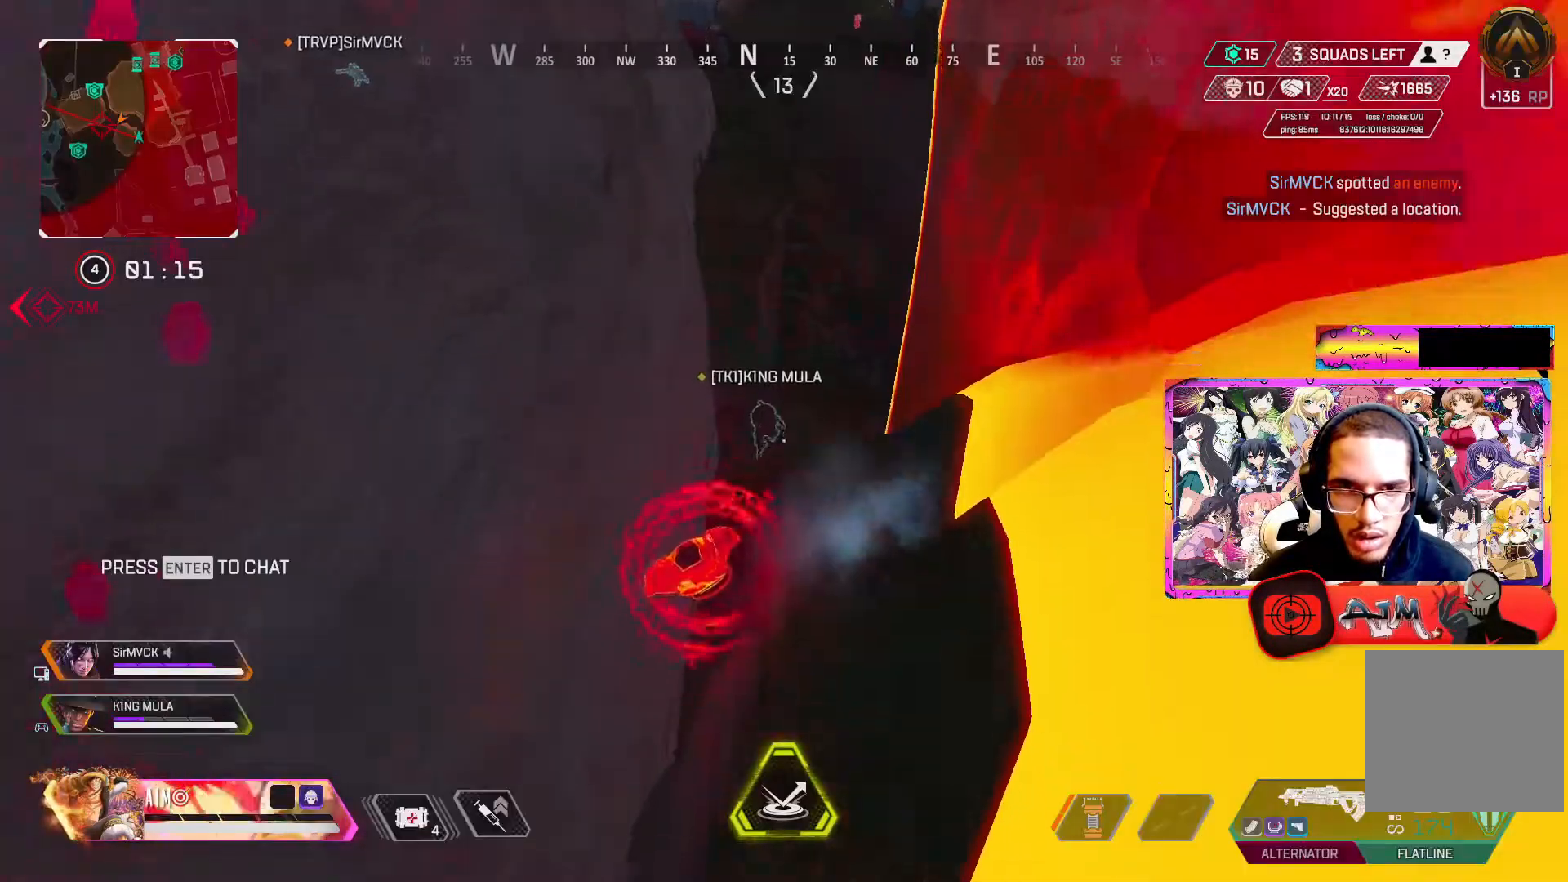
{"buttons": [], "left_stick": "down-left", "right_stick": "center", "events": [[33, "right_stick", "right"], [283, "left_stick", "right"], [283, "right_stick", "center"], [433, "left_stick", "down-left"]]}
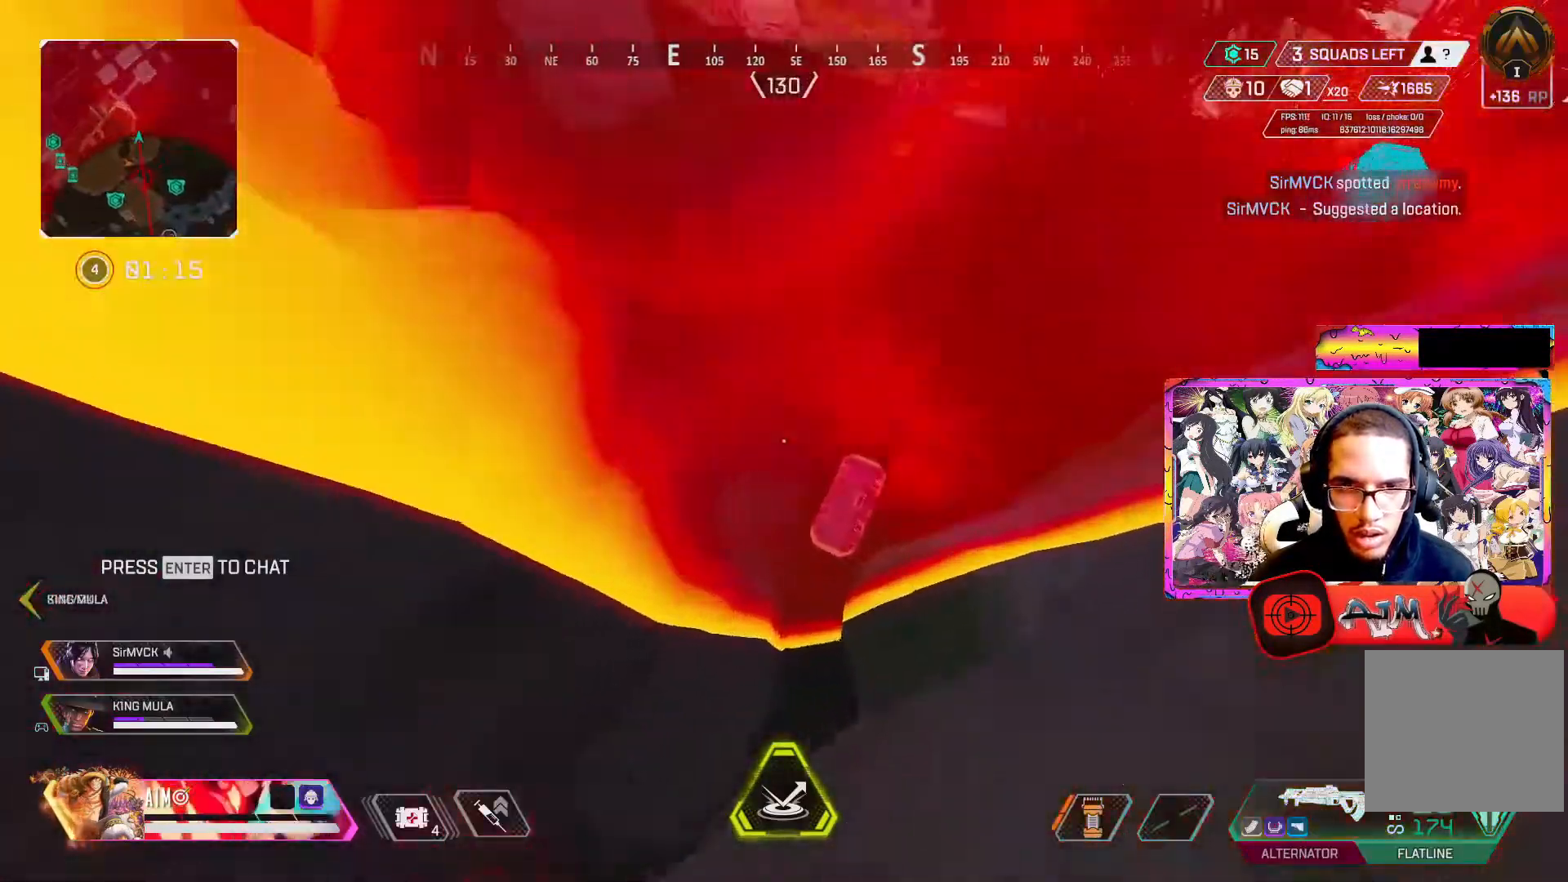
{"buttons": [], "left_stick": "down", "right_stick": "up", "events": [[117, "left_stick", "center"], [250, "left_stick", "right"], [350, "left_stick", "center"], [400, "right_stick", "up"], [467, "left_stick", "down"]]}
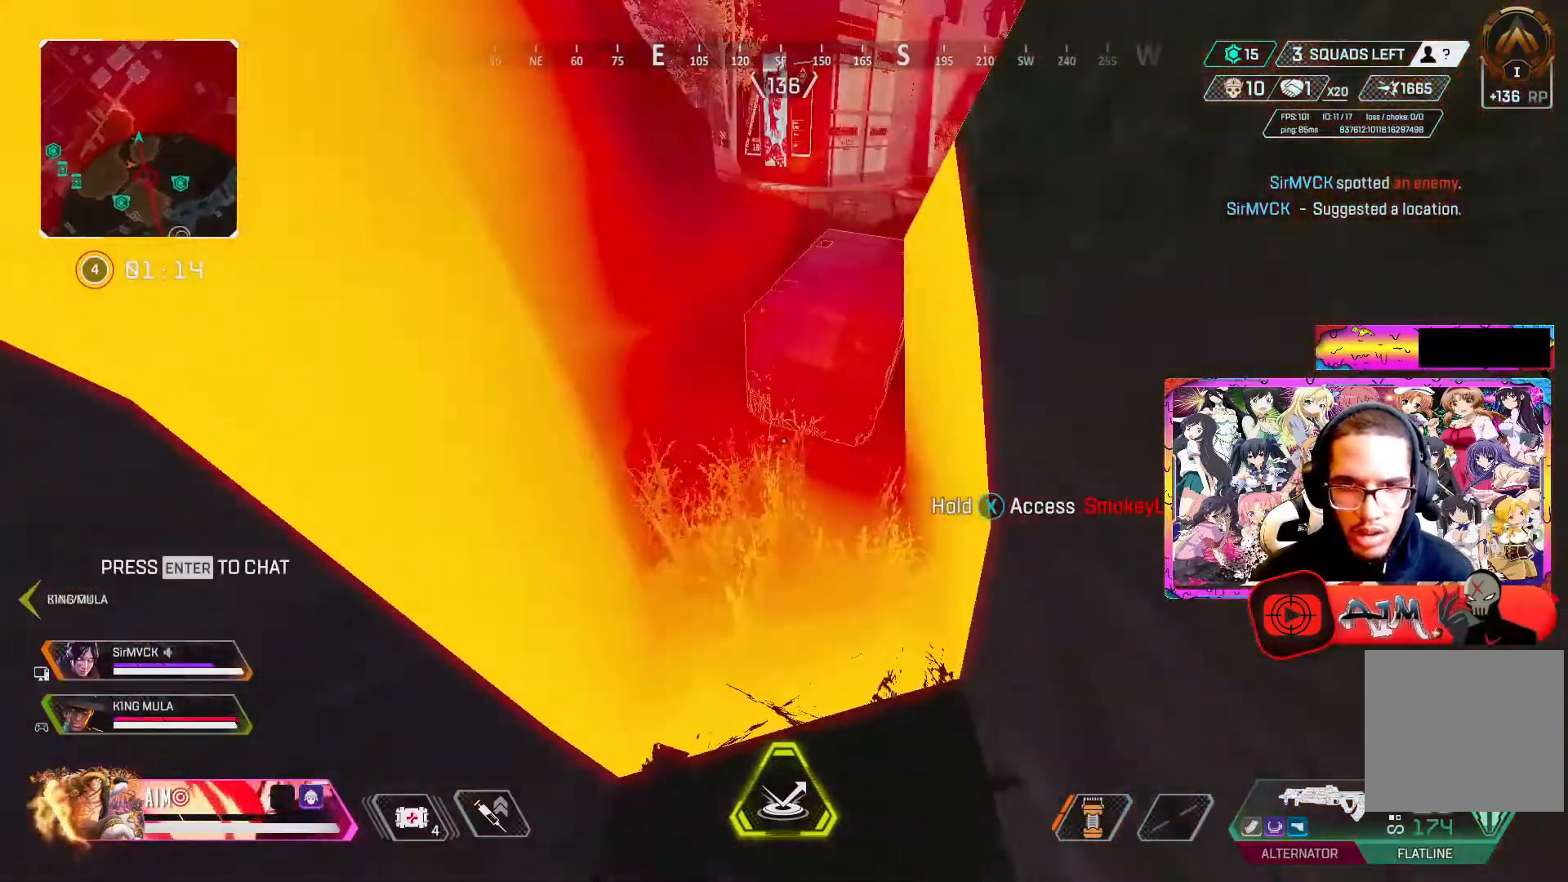
{"buttons": ["X"], "left_stick": "center", "right_stick": "center", "events": [[33, "right_stick", "center"], [83, "X", "down"], [100, "left_stick", "center"]]}
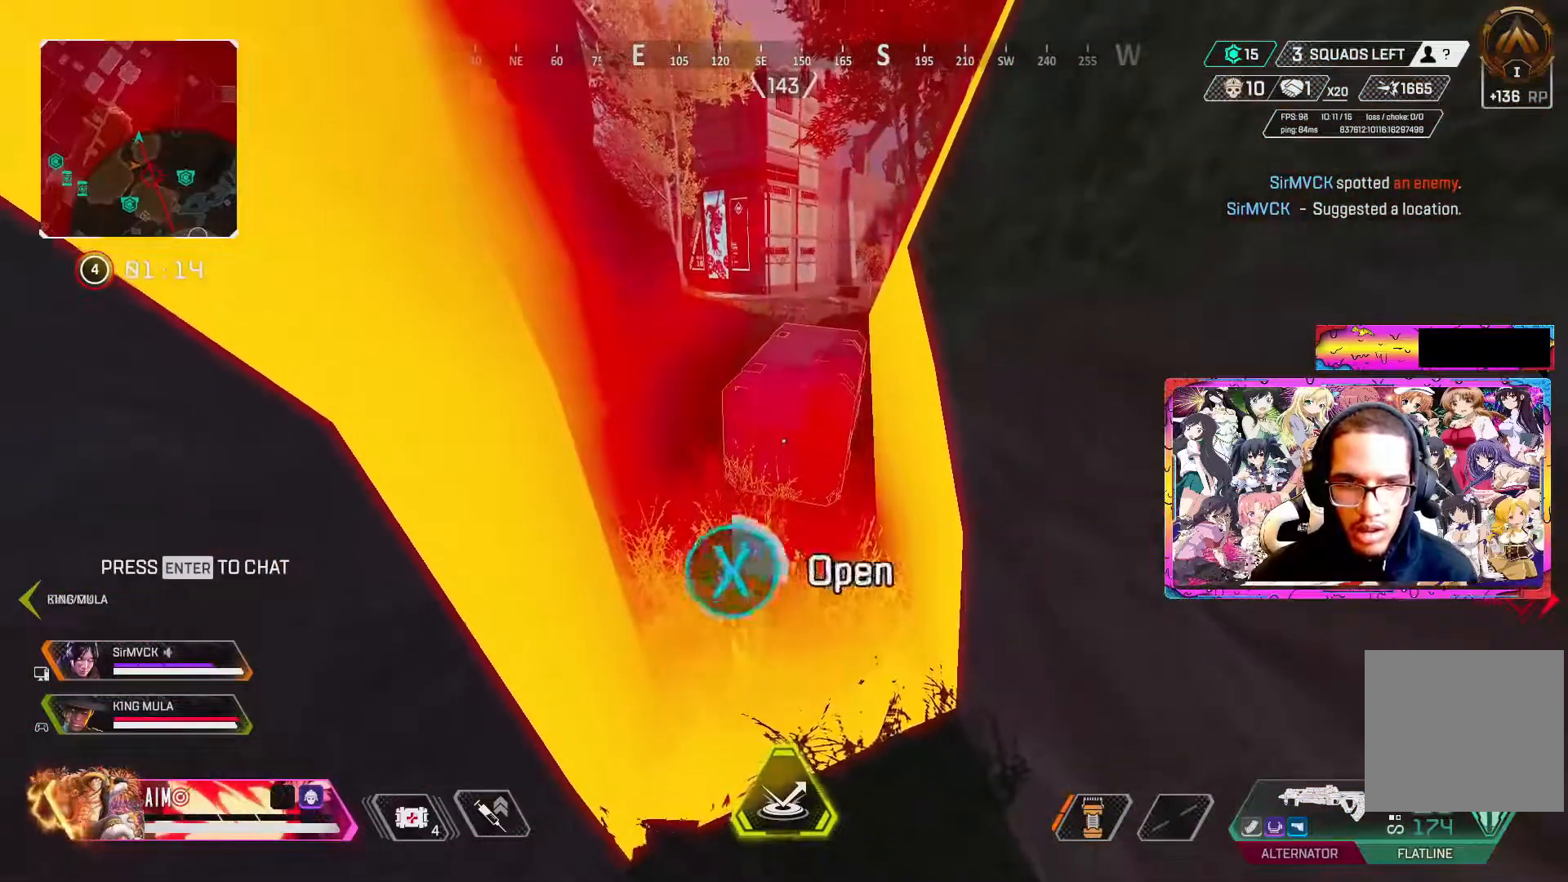
{"buttons": [], "left_stick": "center", "right_stick": "center", "events": [[217, "X", "up"], [217, "left_stick", "down-left"], [400, "left_stick", "center"]]}
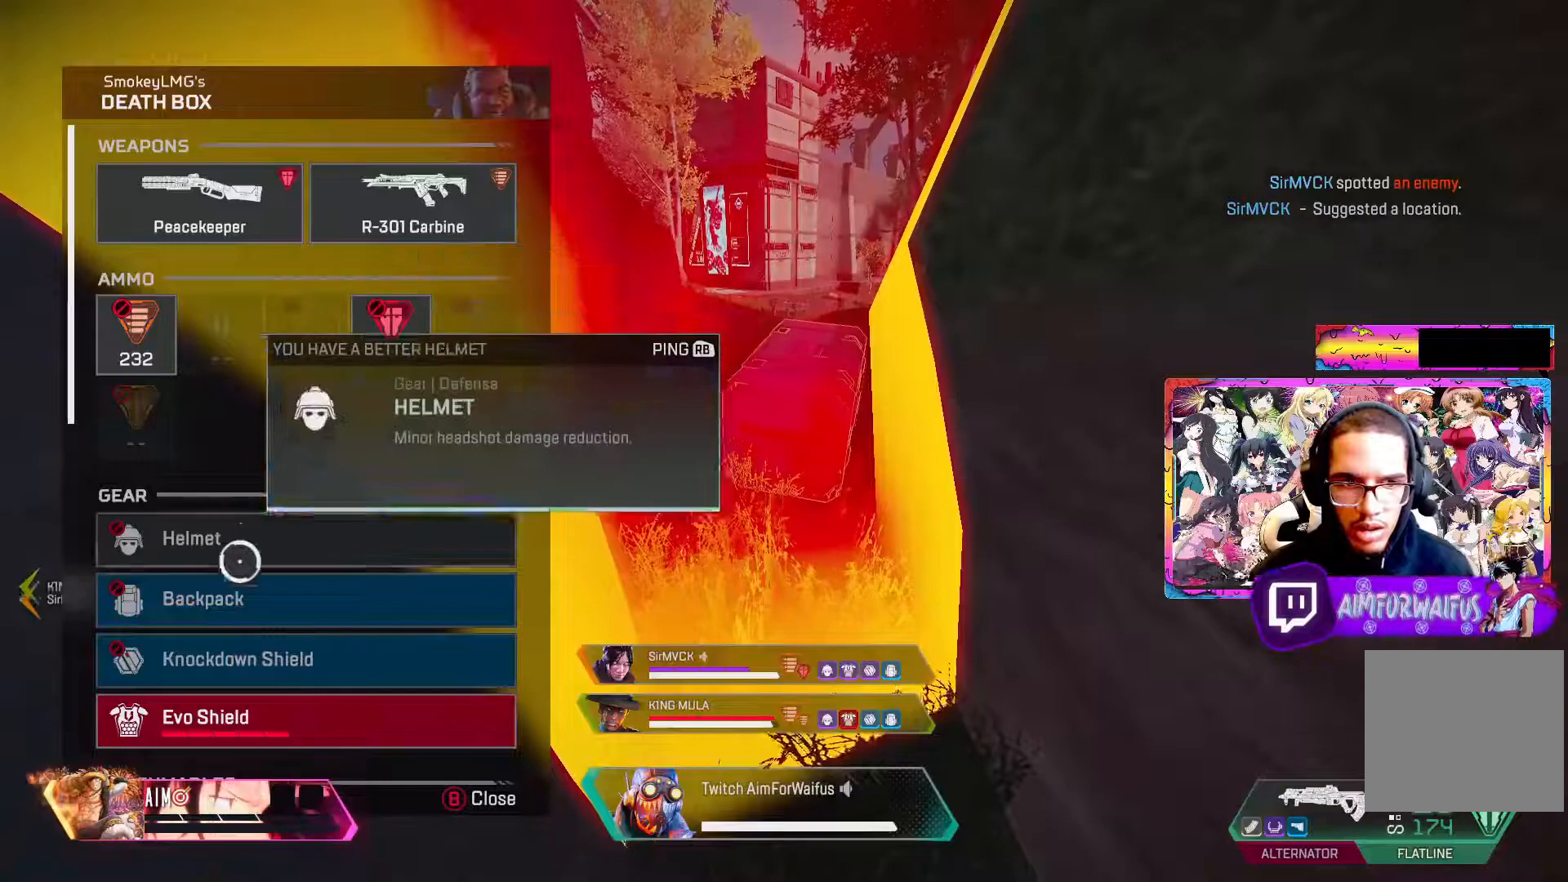
{"buttons": [], "left_stick": "center", "right_stick": "down", "events": [[67, "left_stick", "down"], [200, "left_stick", "center"], [233, "A", "down"], [333, "A", "up"], [483, "right_stick", "down"]]}
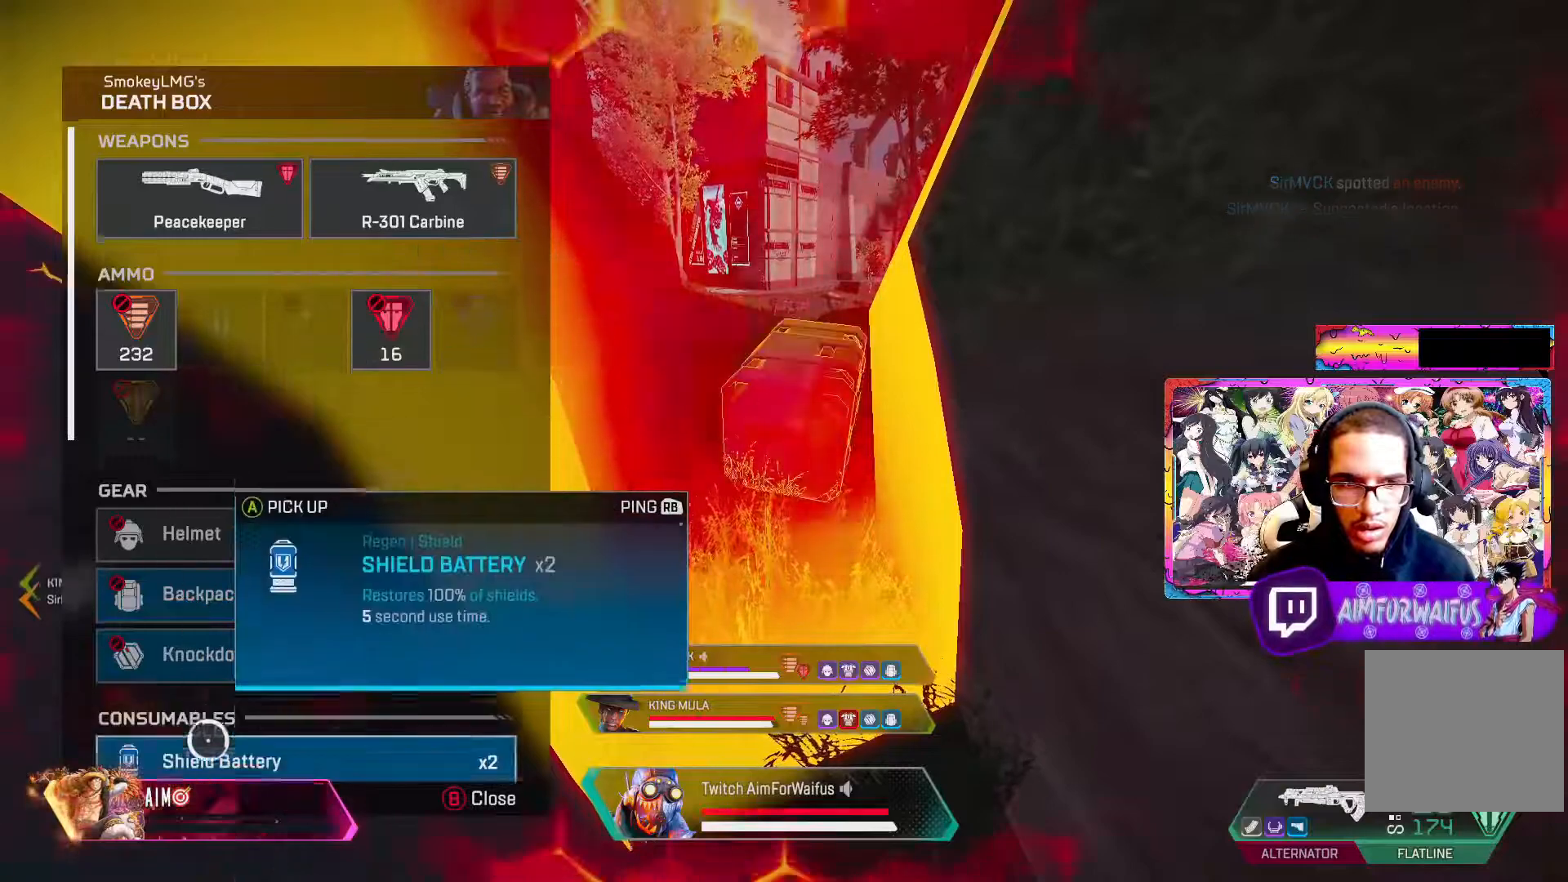
{"buttons": [], "left_stick": "up", "right_stick": "center", "events": [[167, "right_stick", "center"], [200, "left_stick", "up"], [450, "left_stick", "center"], [500, "left_stick", "up"]]}
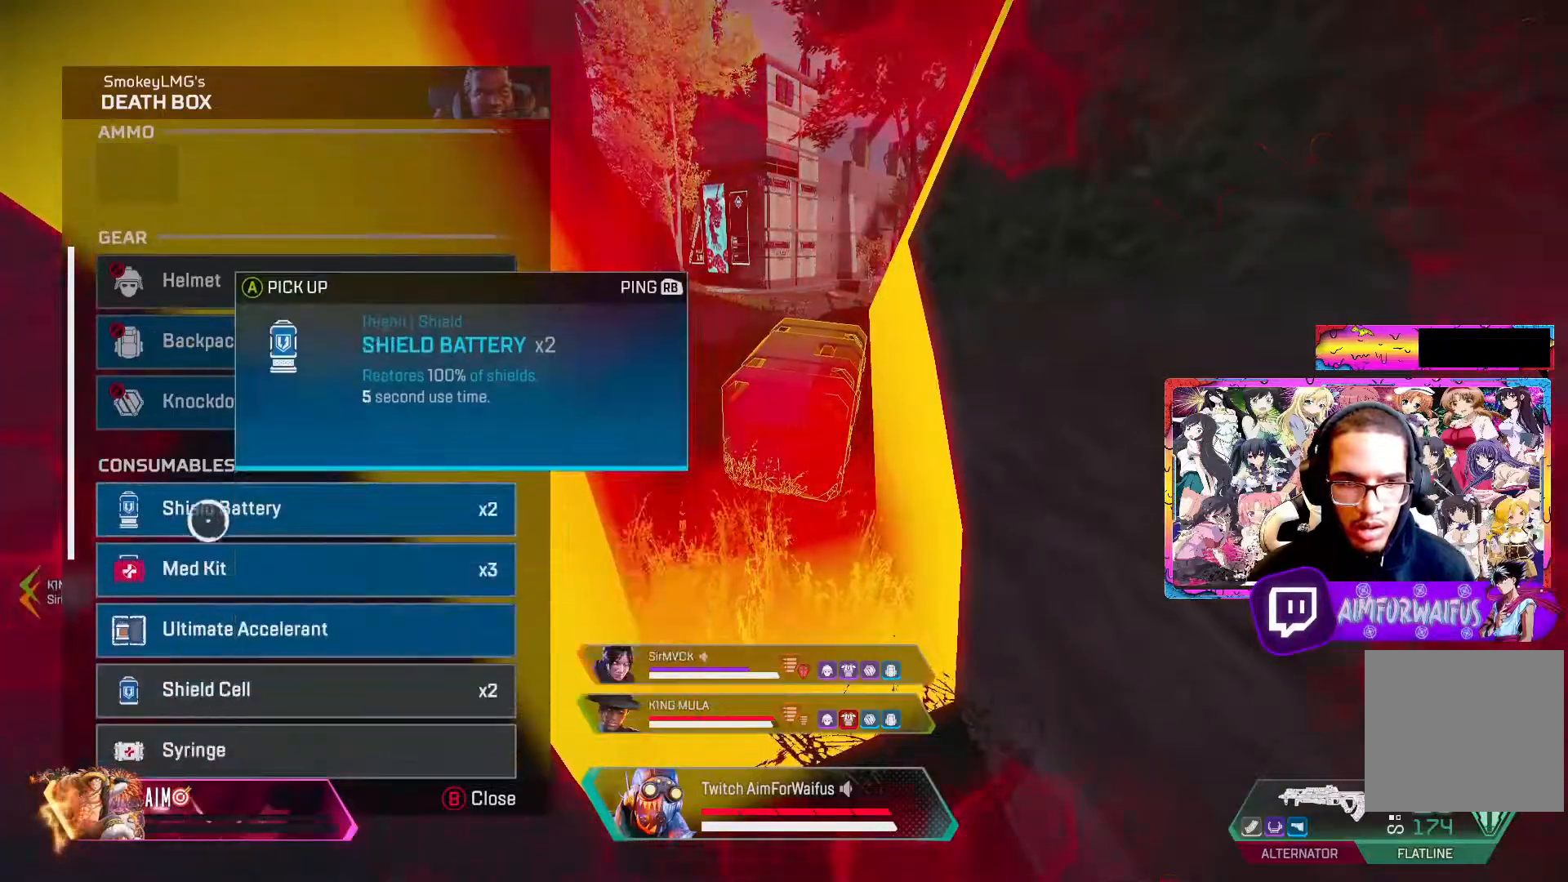
{"buttons": ["A"], "left_stick": "center", "right_stick": "center", "events": [[100, "left_stick", "center"], [117, "A", "down"], [250, "A", "up"], [400, "A", "down"]]}
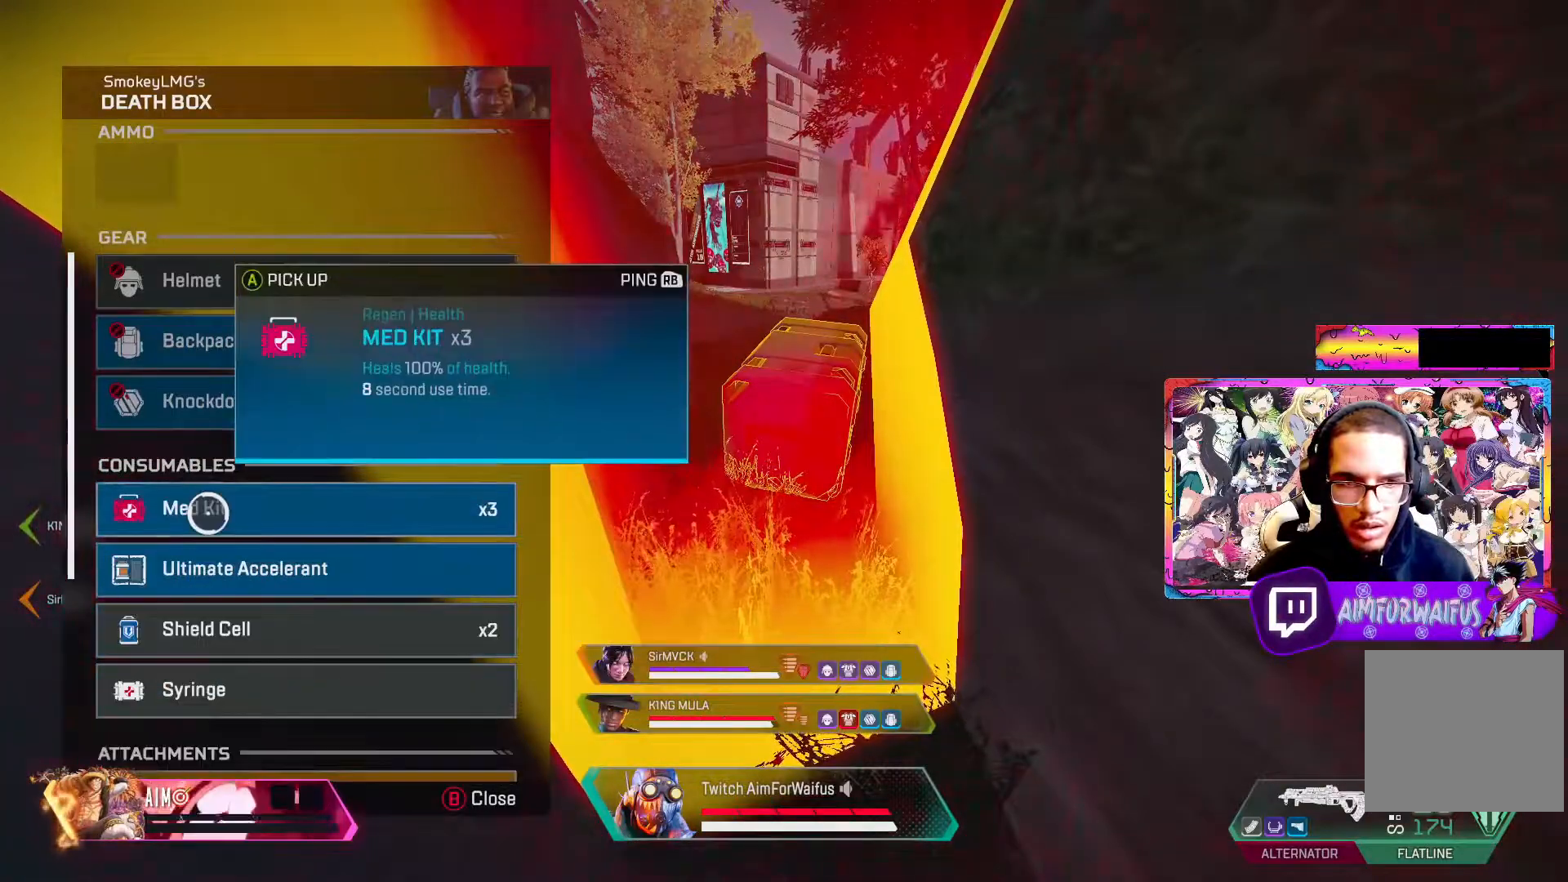
{"buttons": [], "left_stick": "center", "right_stick": "down", "events": [[17, "A", "up"], [217, "A", "down"], [350, "A", "up"], [417, "right_stick", "down"]]}
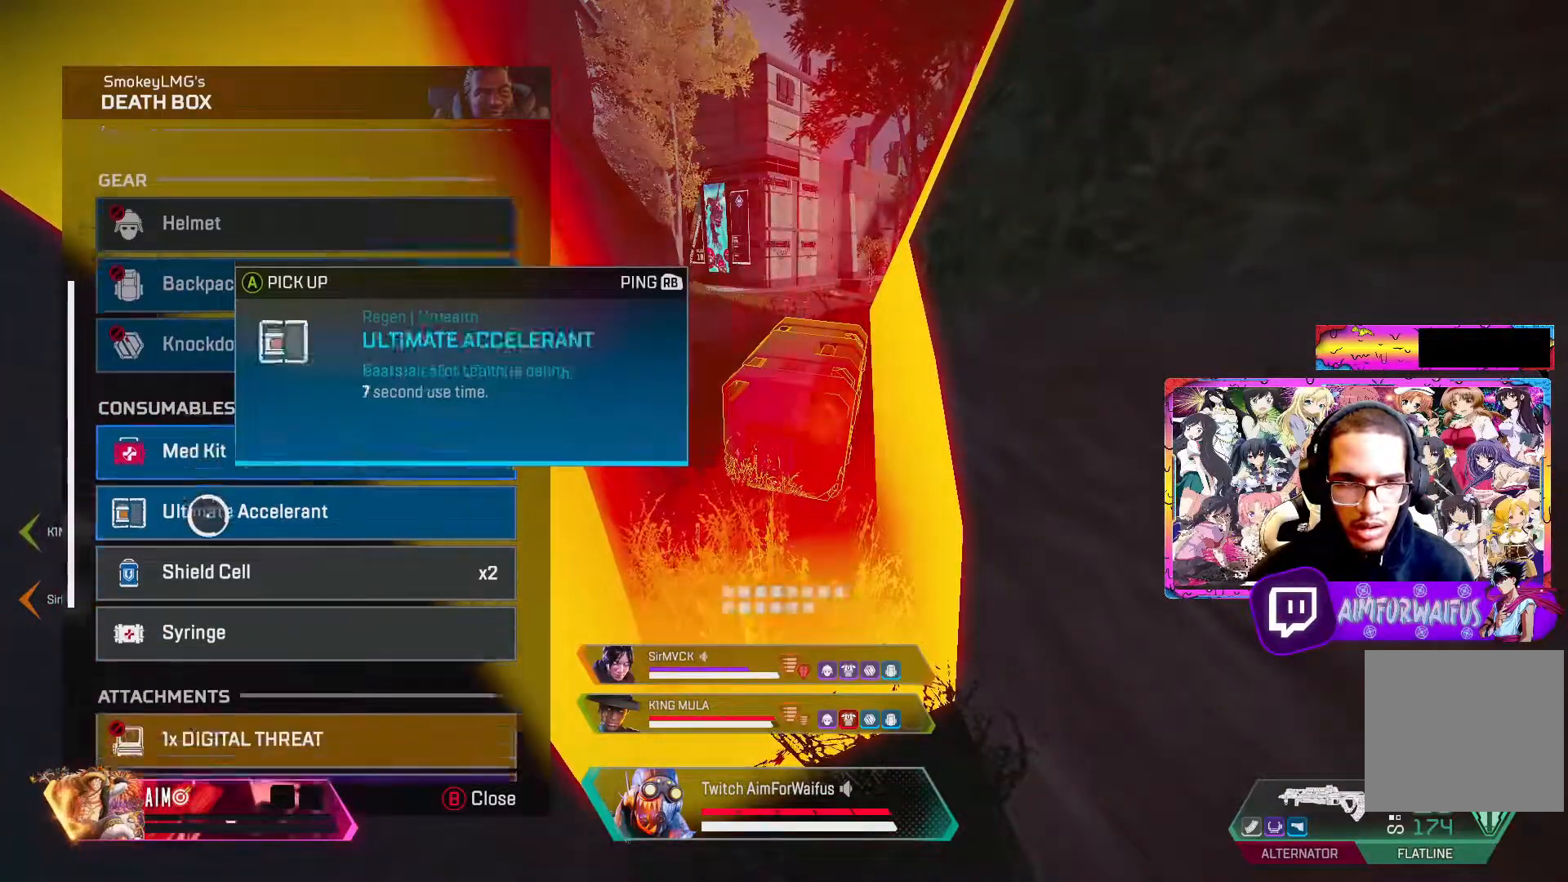
{"buttons": [], "left_stick": "center", "right_stick": "down", "events": [[83, "right_stick", "center"], [200, "left_stick", "down"], [317, "left_stick", "center"], [500, "right_stick", "down"]]}